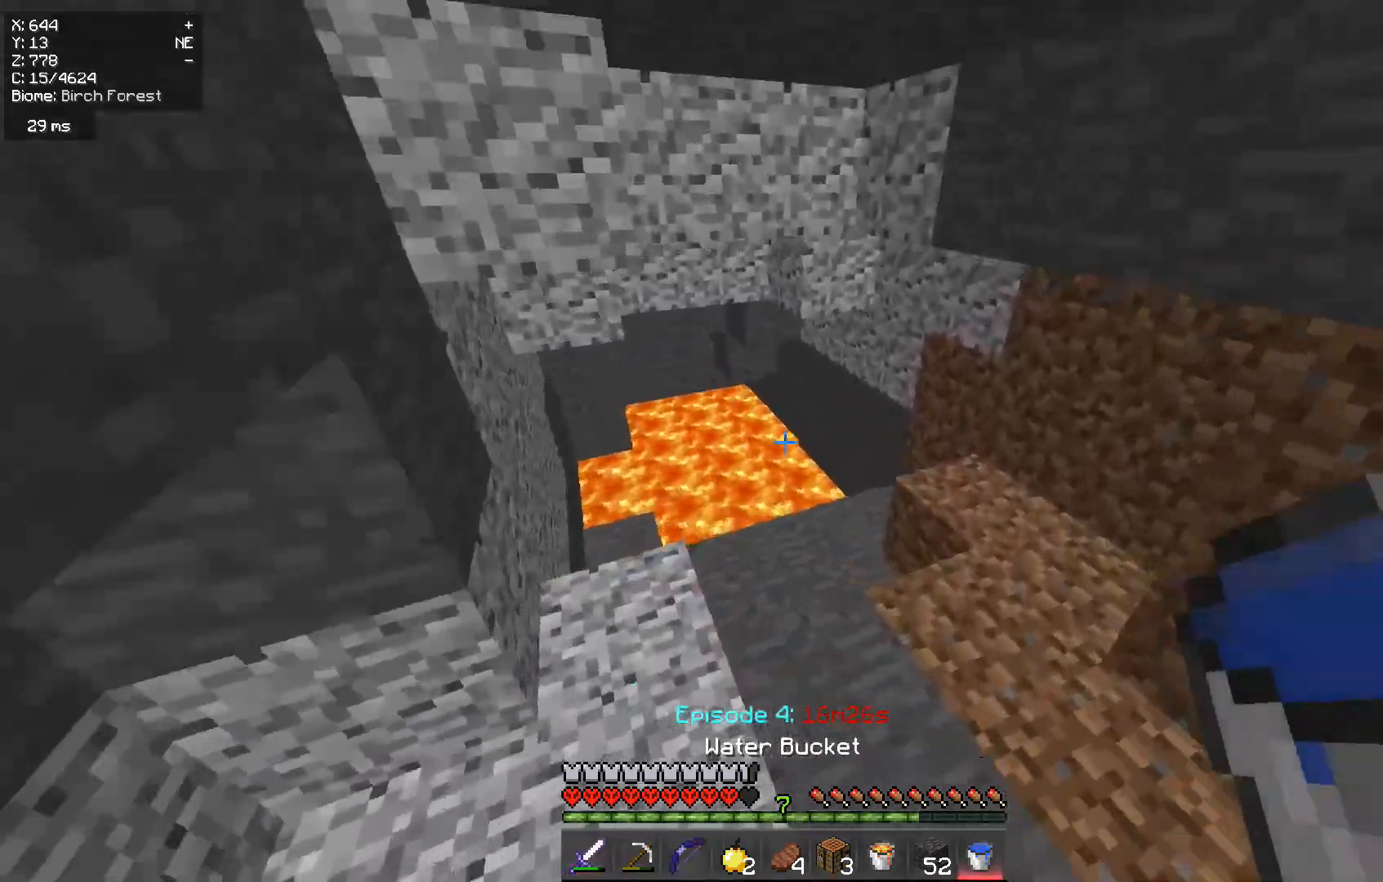
Gameplay with keyboard and mouse; each line is a JSON object with the keys and mouse buttons held at the frame after it. "events" lists presses ("down") and releases ("up") of "a", "d", "s", "w", "mouse_left" and "mouse_right" between this image and that frame as [ms after this image, input, new state], when the widget could be followed in between. "mouse_left", "mouse_right" = the "left", "right" buttons of the "mouse" list. No other keys are recorded. Fast repeated clicks can show as one long hold. Mouse movement is not recorded.
{"keys": ["d", "w"], "mouse": [], "events": [[100, "w", "up"], [150, "d", "down"], [234, "w", "down"]]}
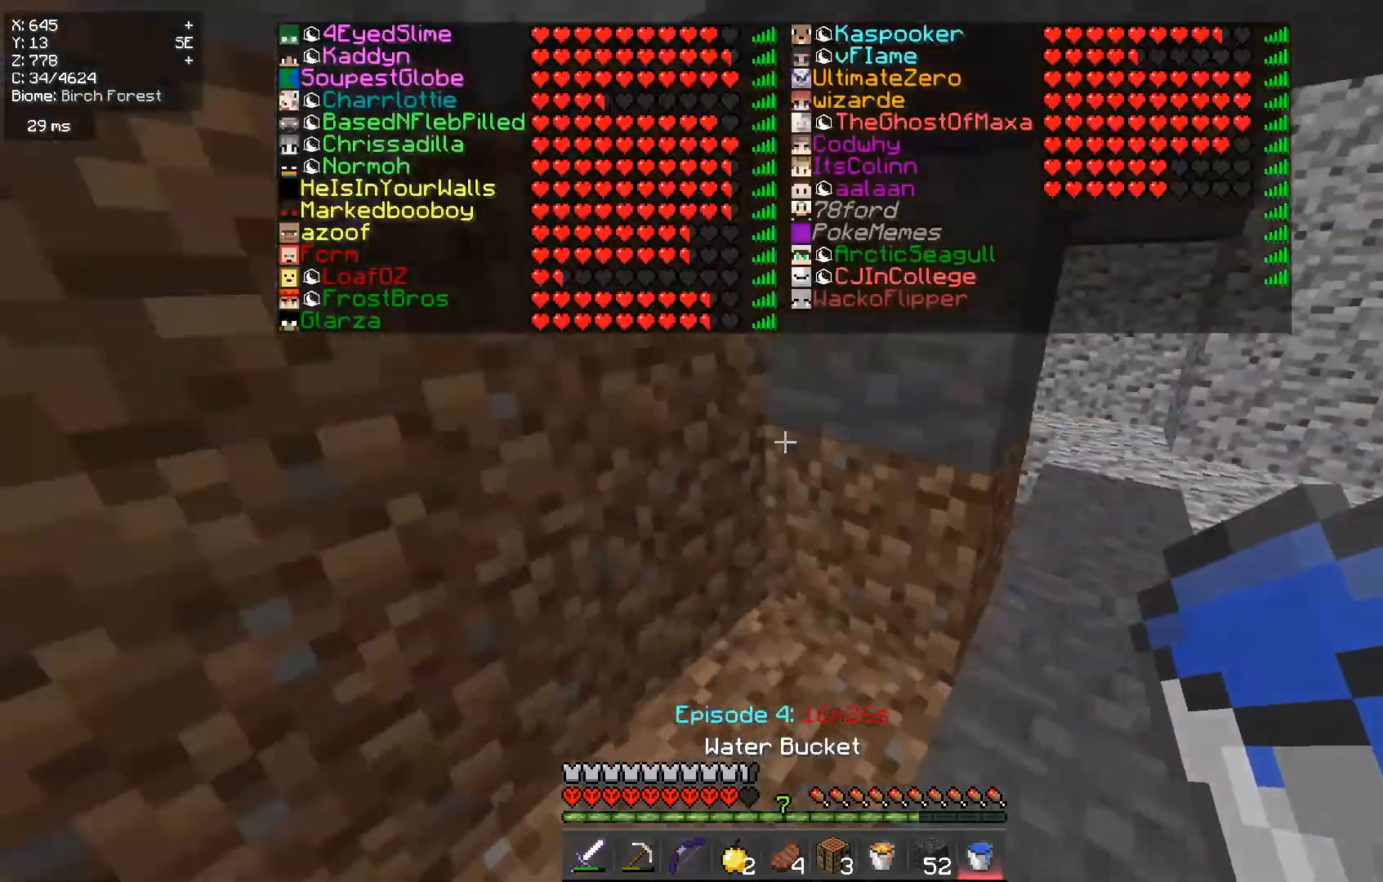
{"keys": ["w"], "mouse": [], "events": [[450, "d", "up"]]}
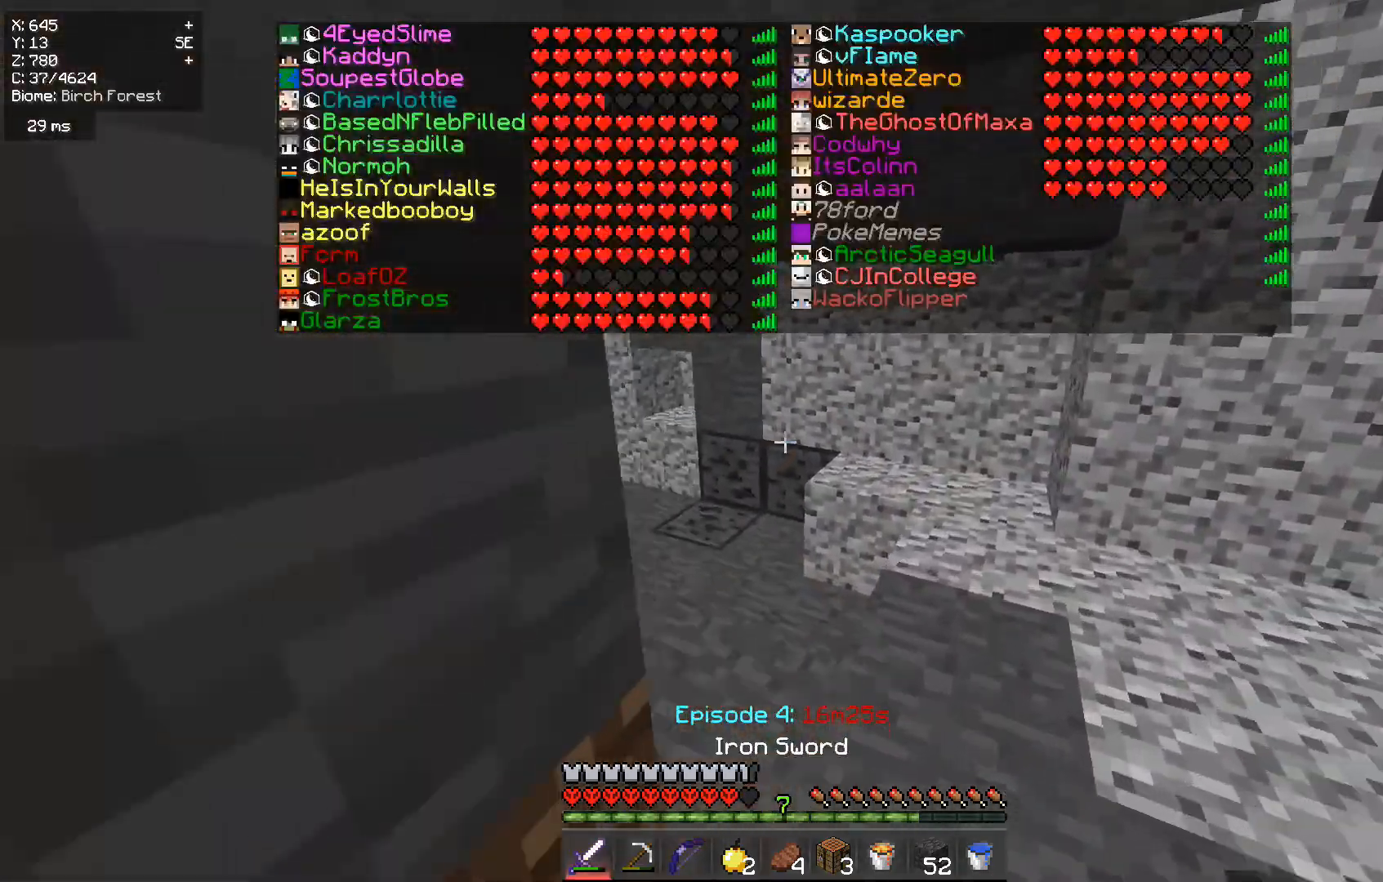
{"keys": ["w"], "mouse": [], "events": []}
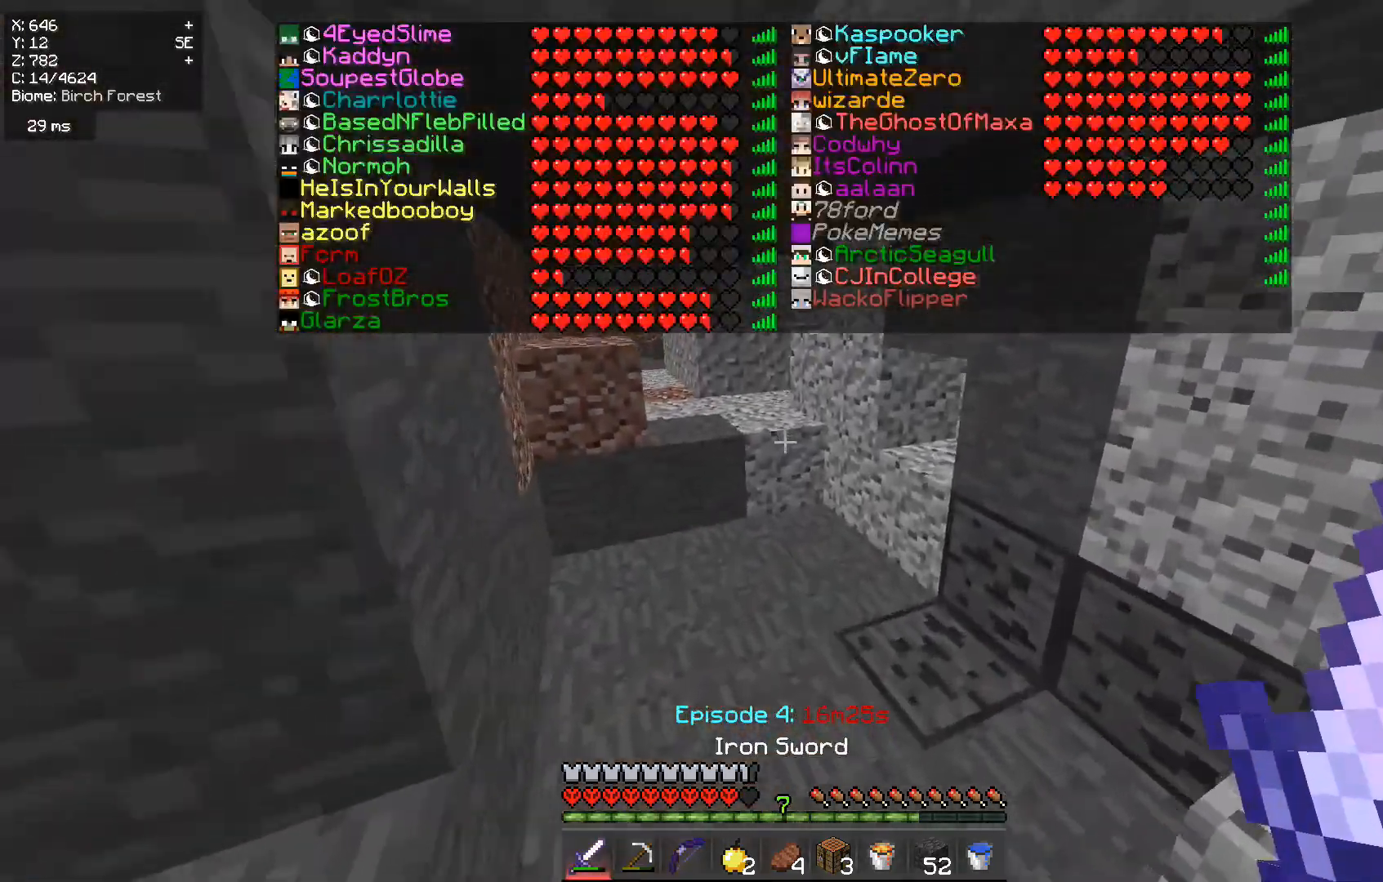
{"keys": ["w"], "mouse": [], "events": []}
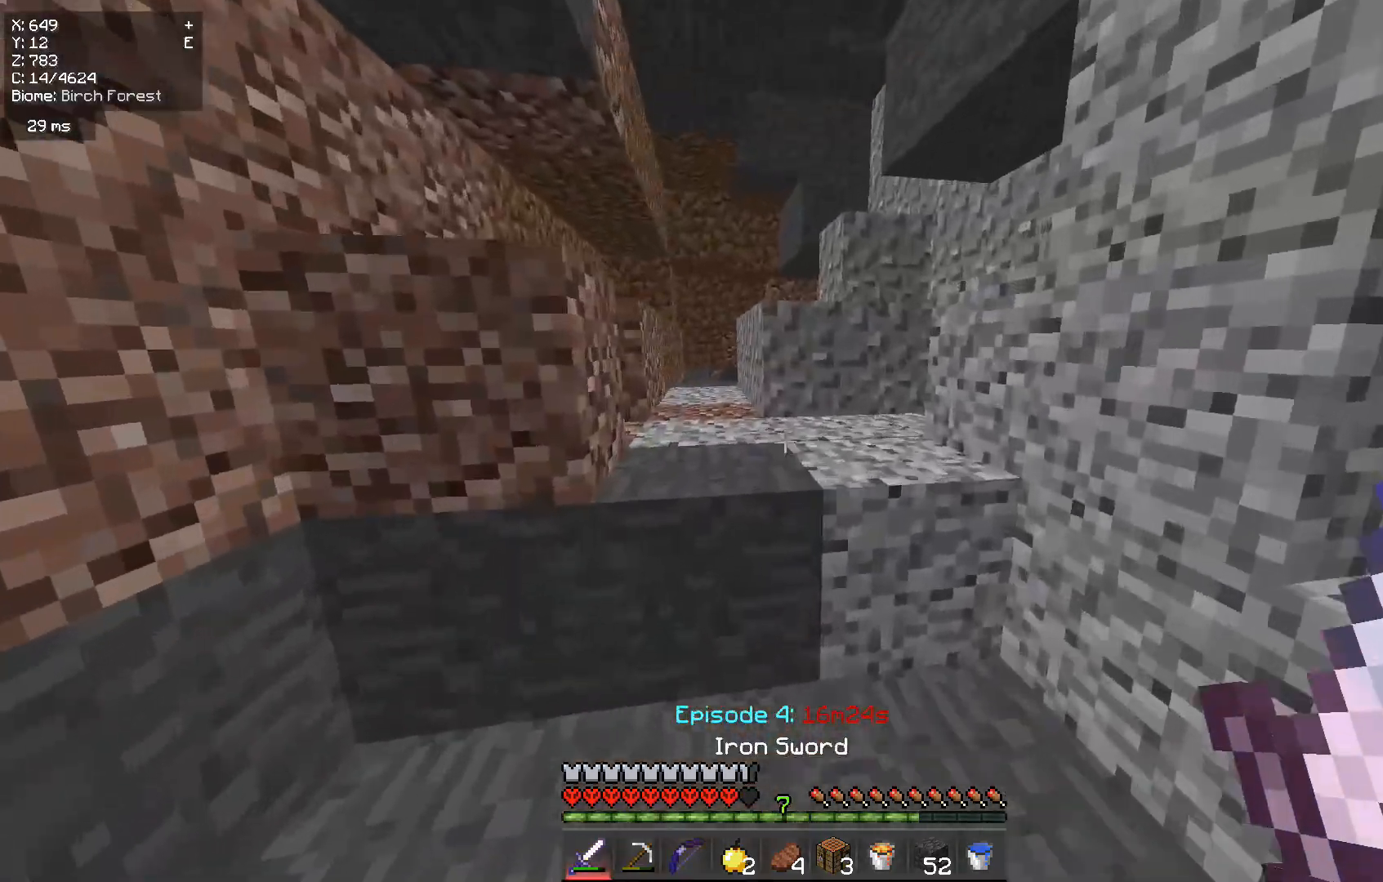
{"keys": ["w"], "mouse": [], "events": [[234, "a", "down"], [417, "a", "up"]]}
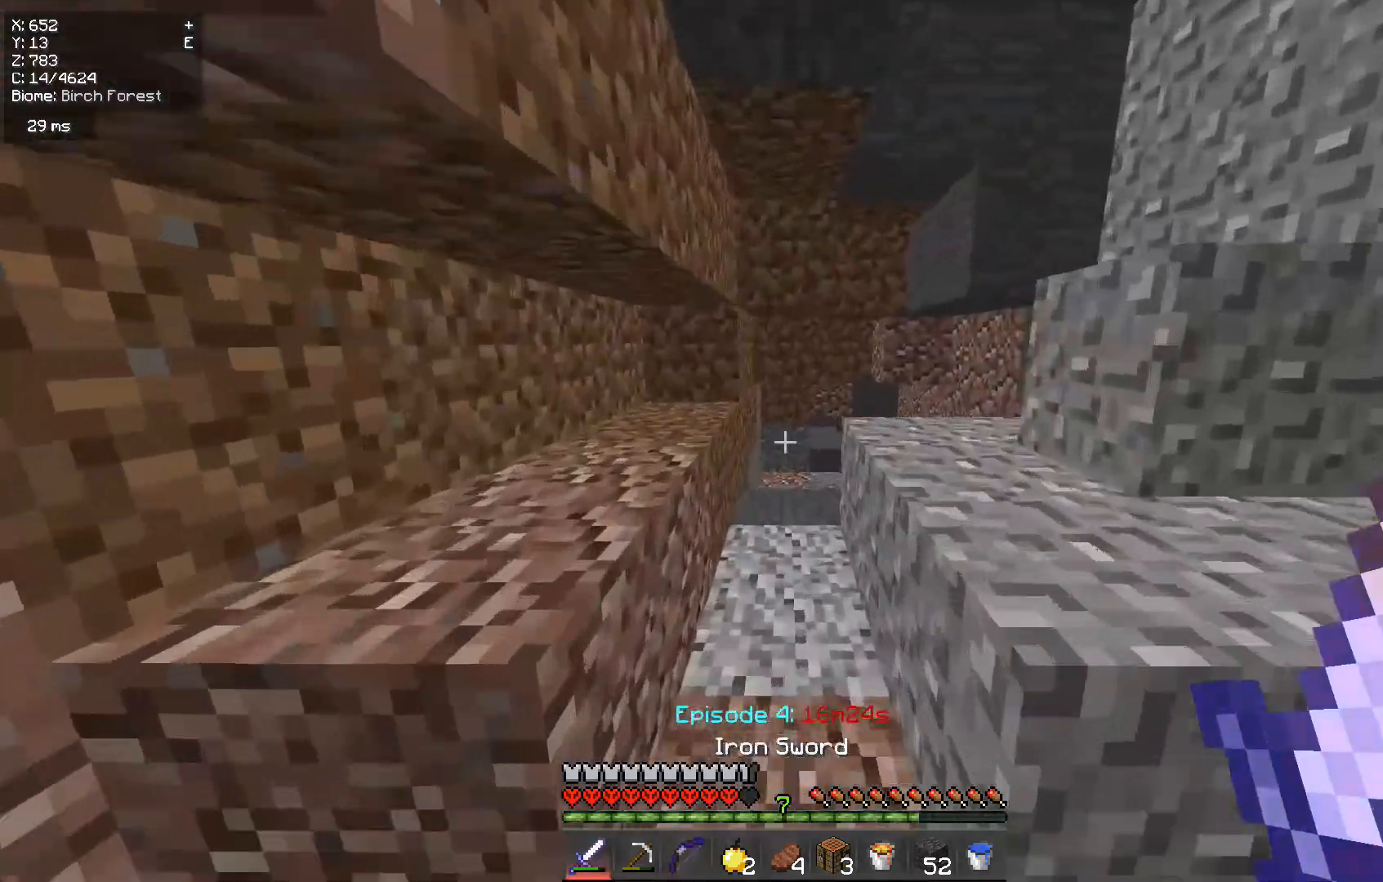
{"keys": ["w"], "mouse": [], "events": []}
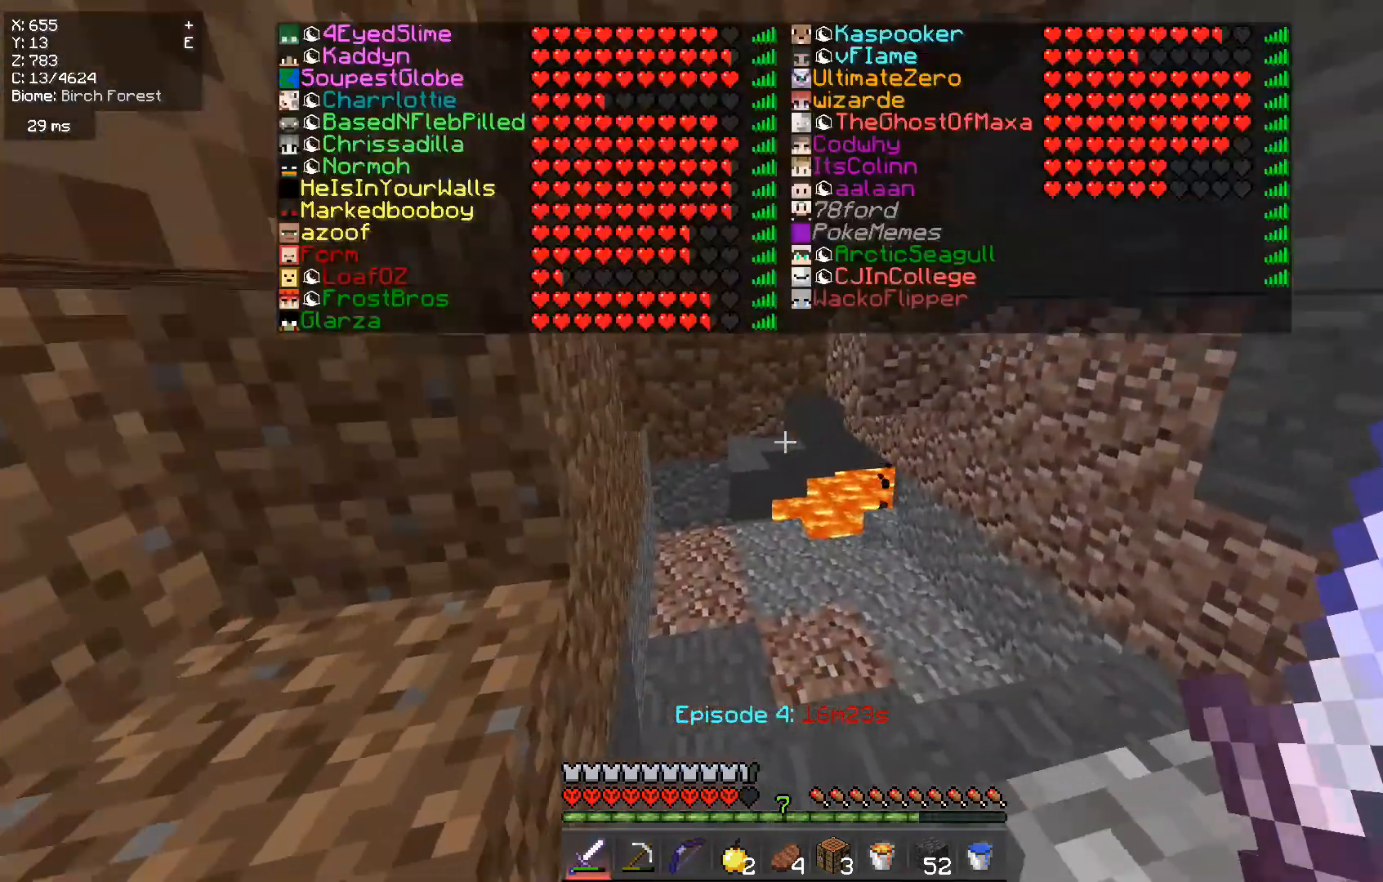
{"keys": ["d", "w"], "mouse": [], "events": [[467, "d", "down"]]}
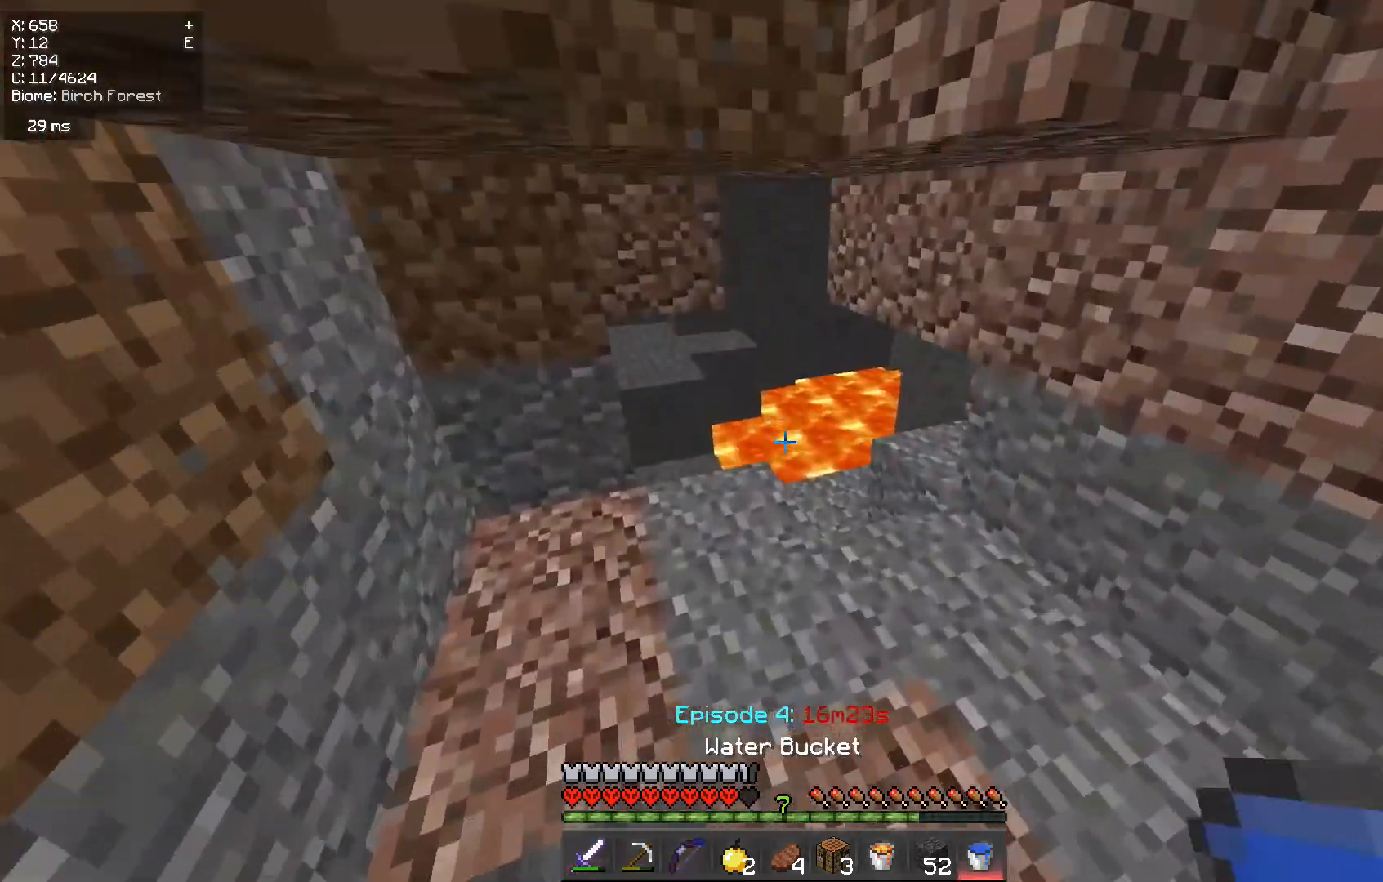
{"keys": [], "mouse": [], "events": [[217, "d", "up"], [267, "w", "up"], [300, "mouse_right", "down"], [417, "mouse_right", "up"]]}
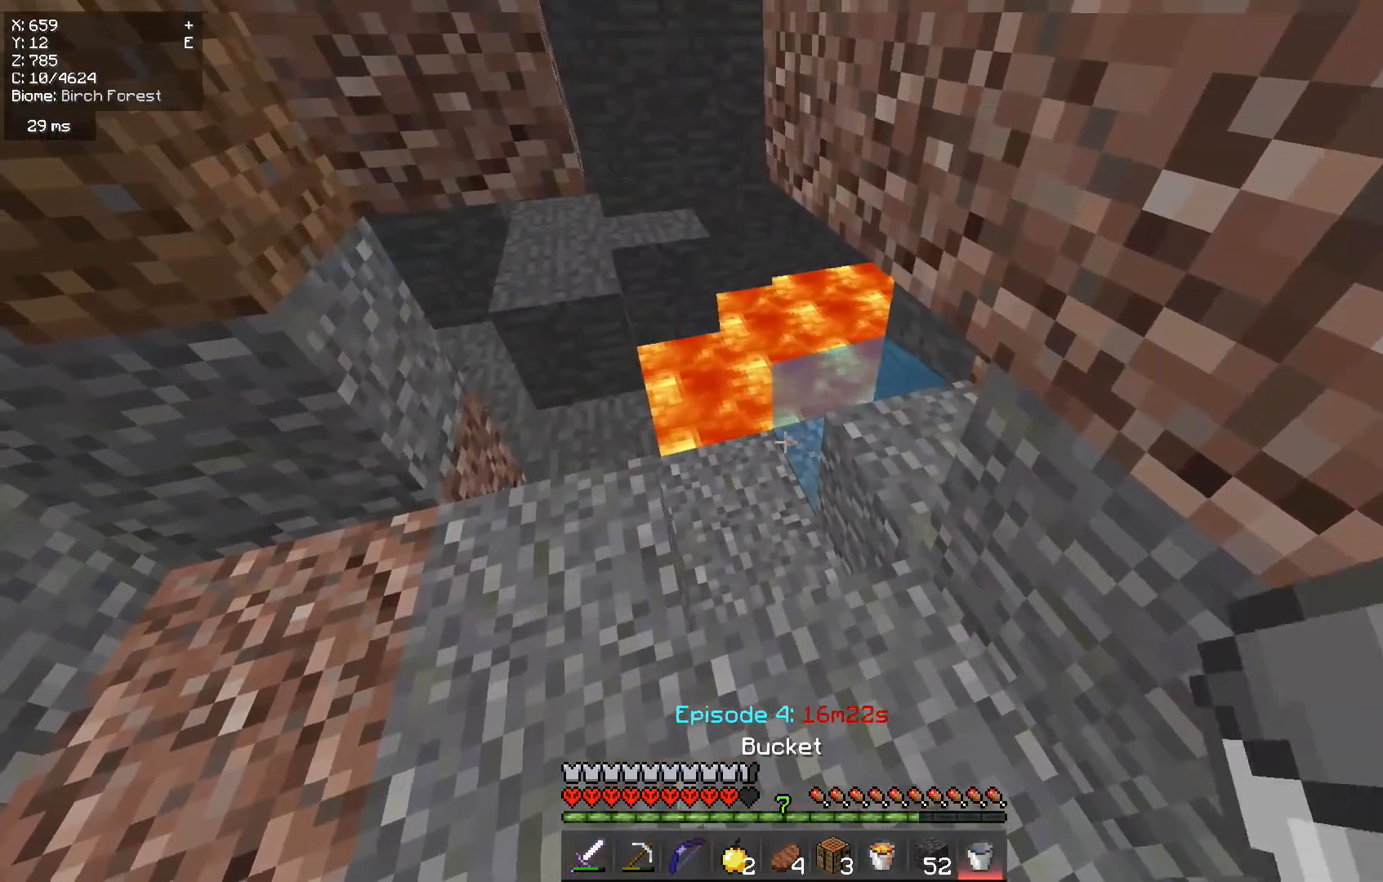
{"keys": ["a", "w"], "mouse": ["right"], "events": [[67, "a", "down"], [200, "w", "down"], [434, "mouse_right", "down"]]}
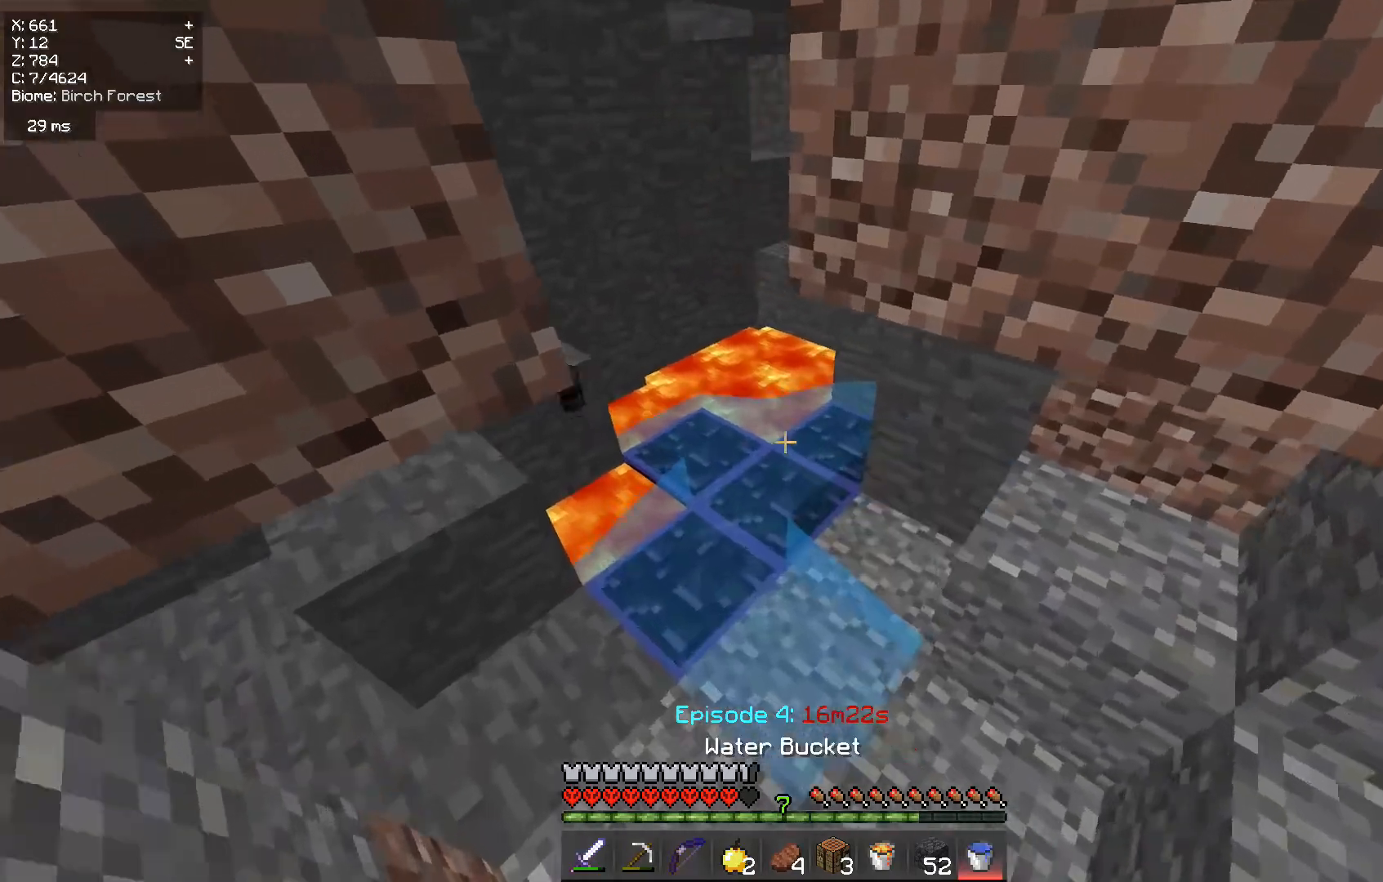
{"keys": ["a", "w"], "mouse": [], "events": [[33, "a", "up"], [50, "mouse_right", "up"], [50, "w", "up"], [267, "w", "down"], [433, "a", "down"]]}
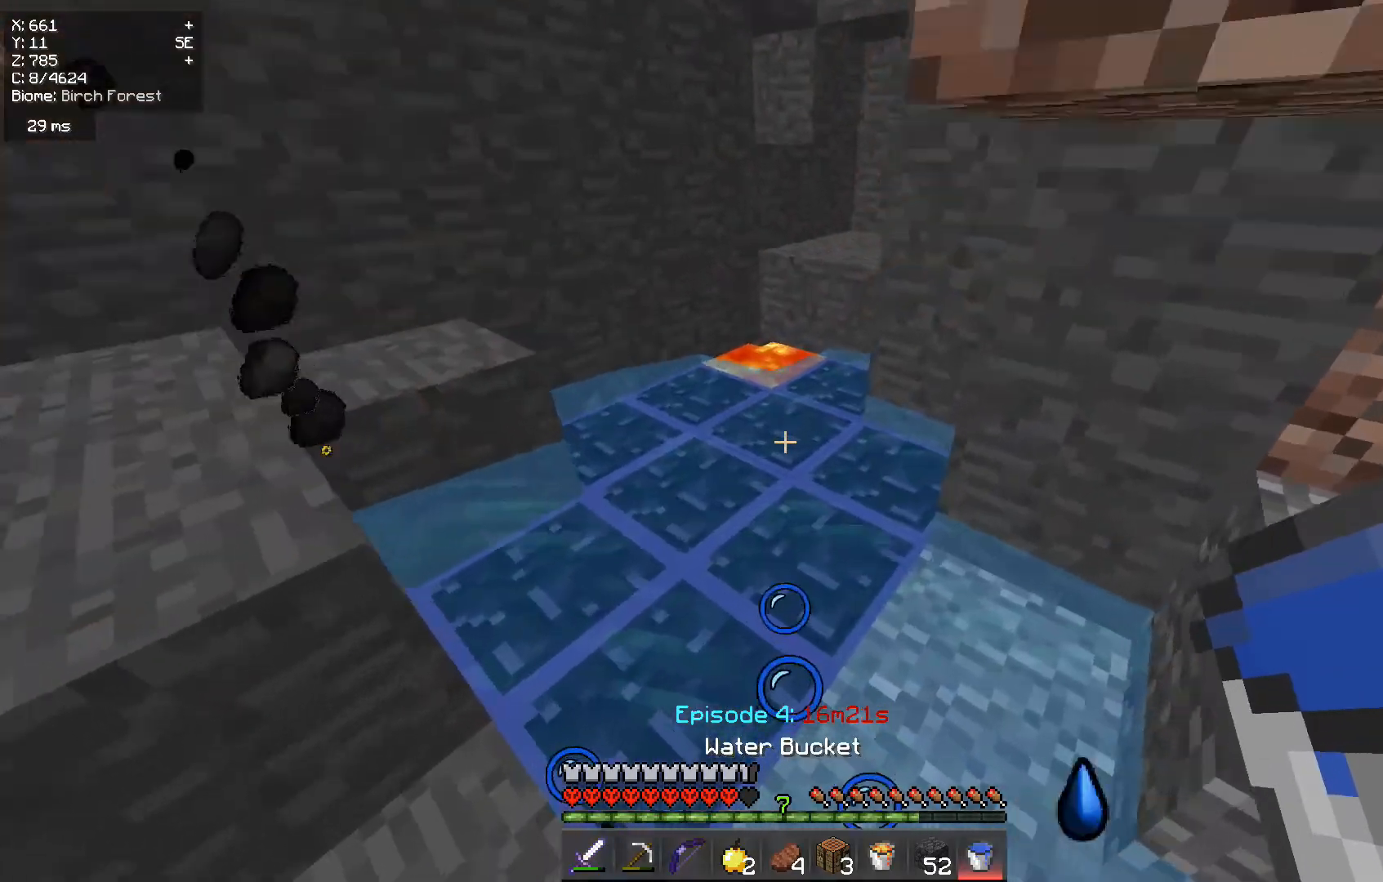
{"keys": ["w"], "mouse": [], "events": [[301, "a", "up"]]}
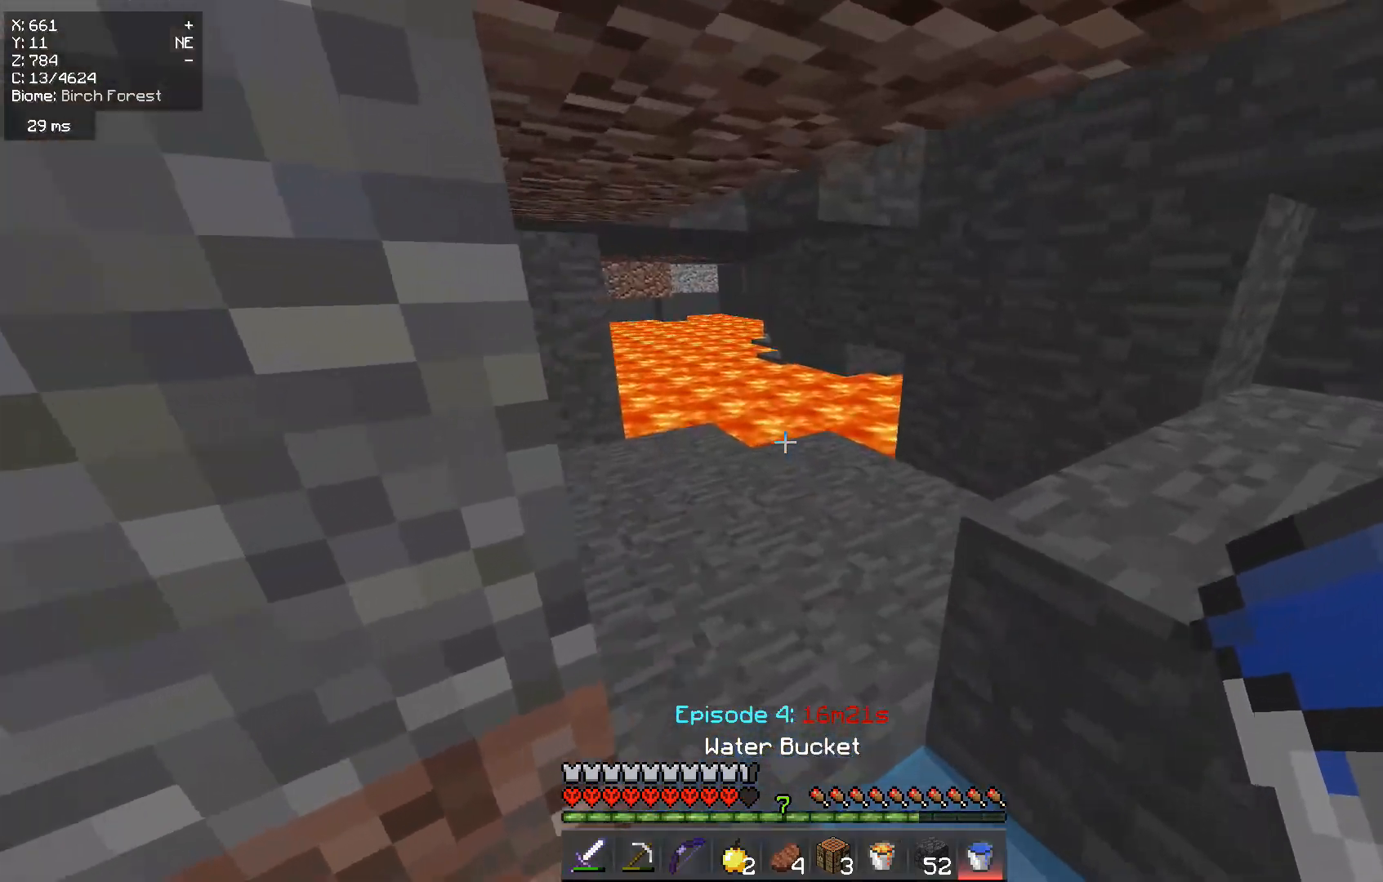
{"keys": ["w"], "mouse": [], "events": [[284, "w", "up"], [400, "w", "down"]]}
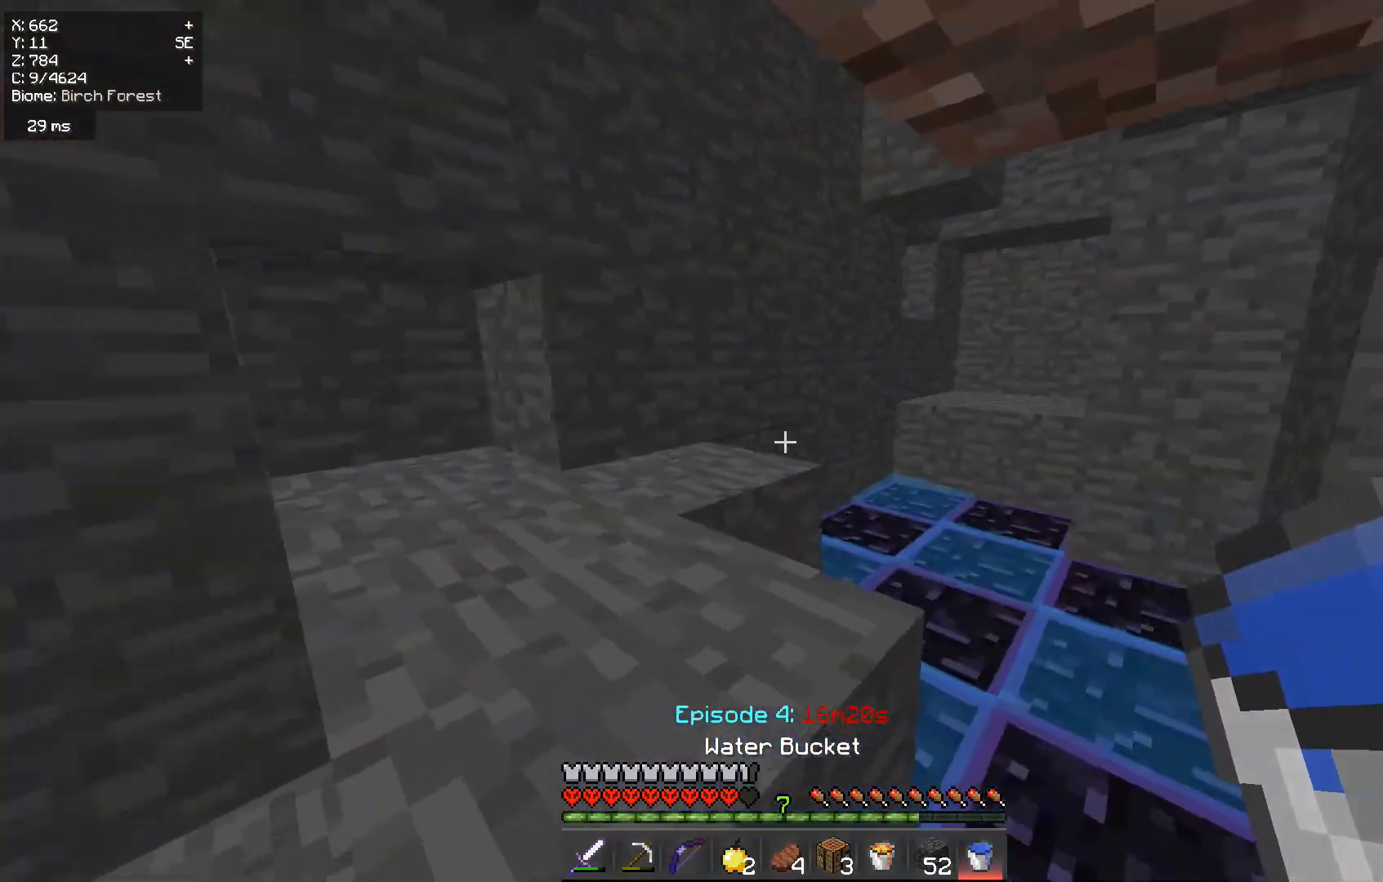
{"keys": ["a", "w"], "mouse": [], "events": [[117, "d", "down"], [284, "d", "up"], [301, "a", "down"]]}
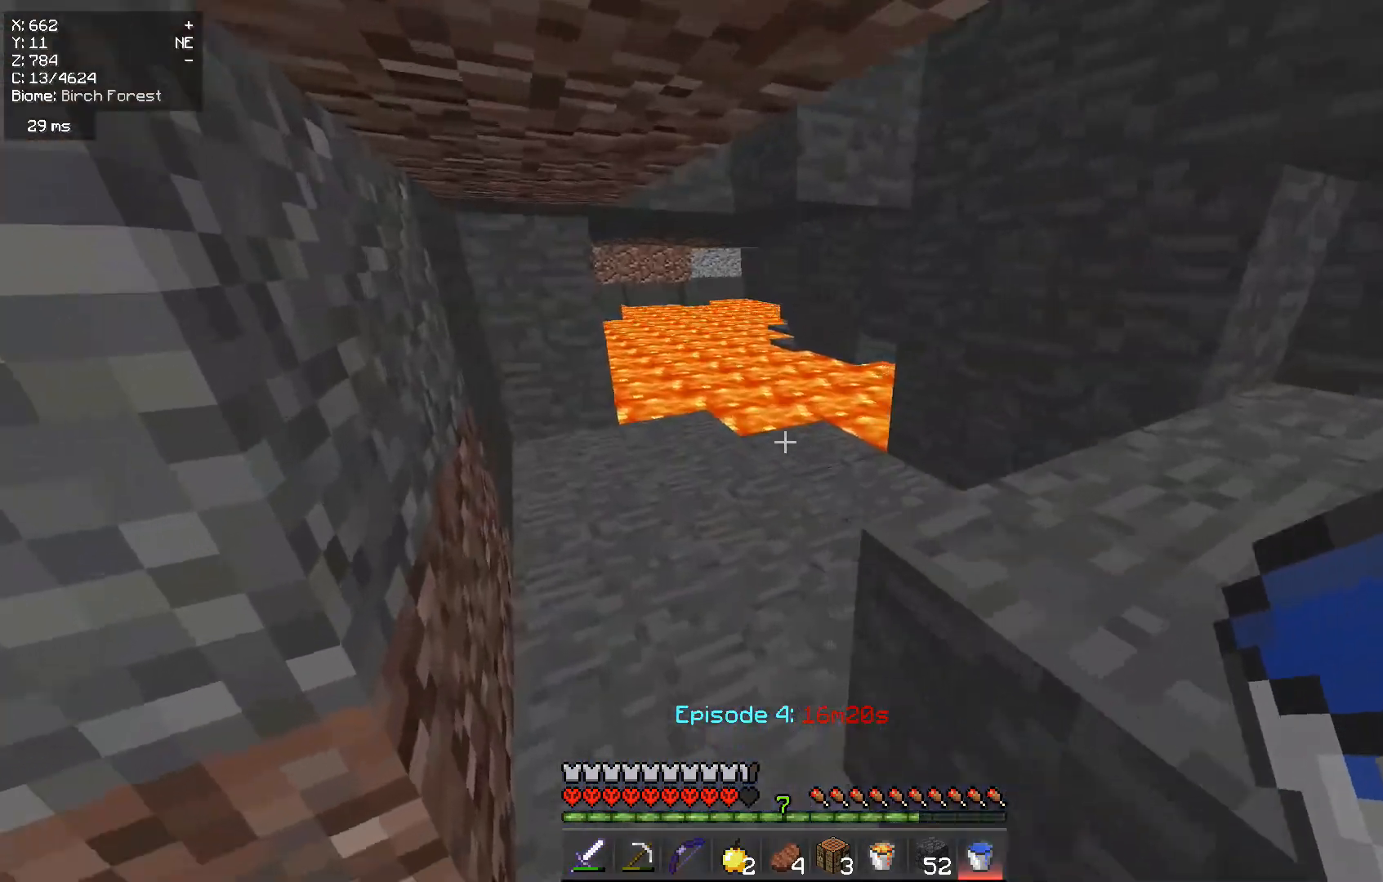
{"keys": [], "mouse": [], "events": [[100, "a", "up"], [334, "mouse_right", "down"], [350, "w", "up"], [484, "mouse_right", "up"]]}
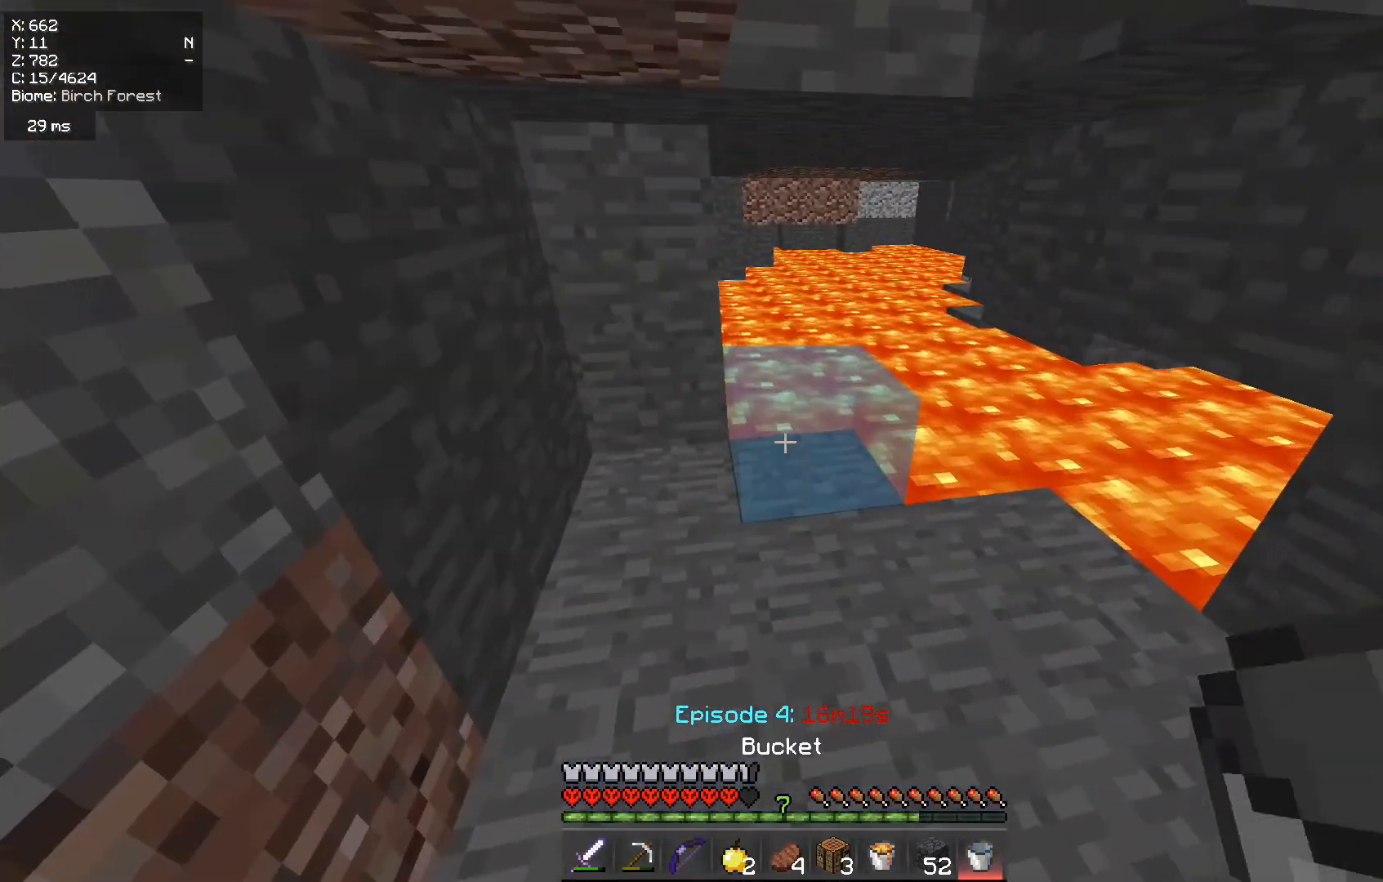
{"keys": ["w"], "mouse": ["right"], "events": [[84, "w", "down"], [468, "mouse_right", "down"]]}
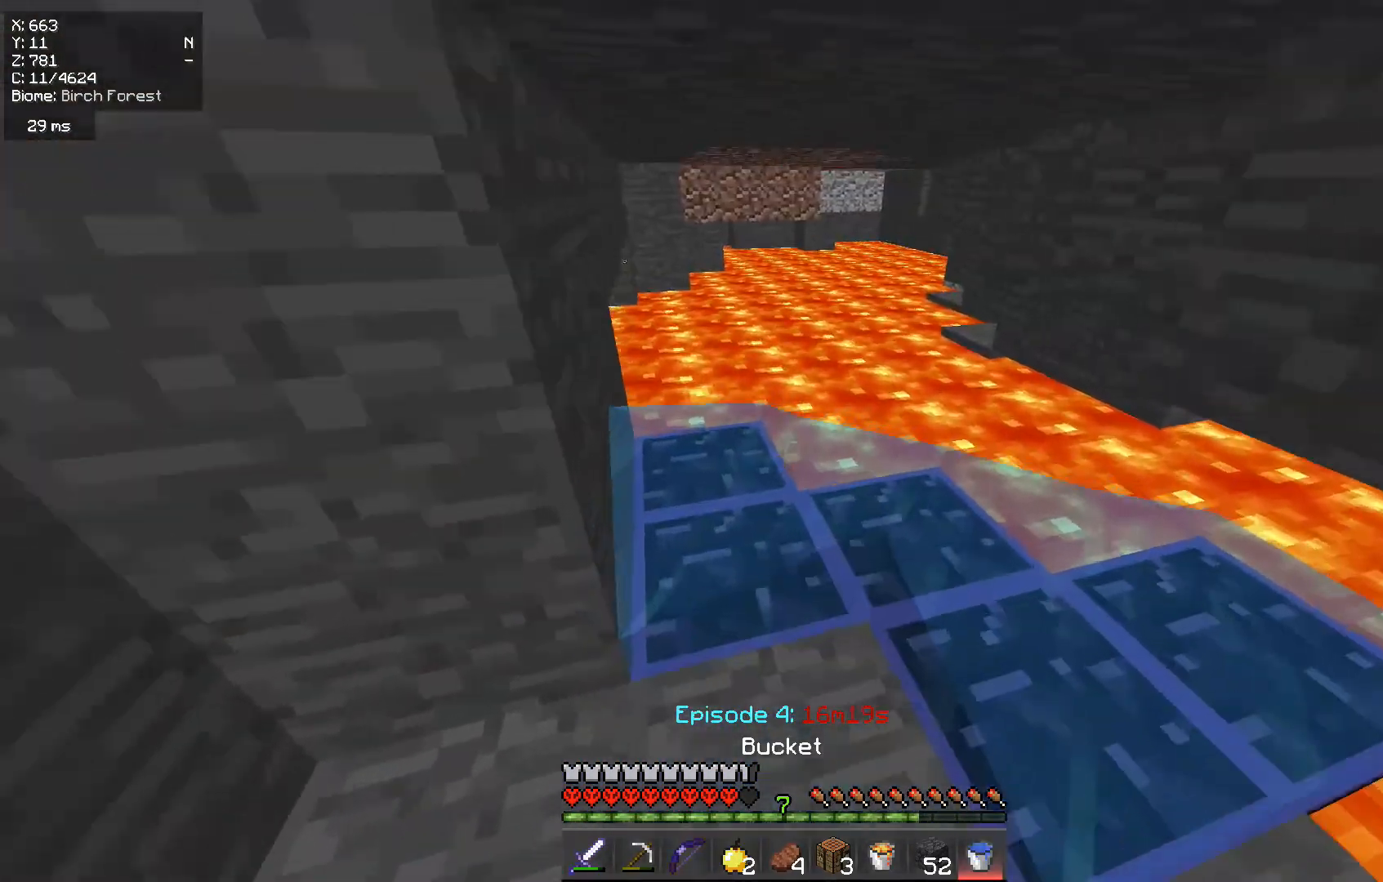
{"keys": [], "mouse": ["left"], "events": [[100, "mouse_right", "up"], [117, "a", "down"], [284, "mouse_left", "down"], [284, "w", "up"], [300, "a", "up"]]}
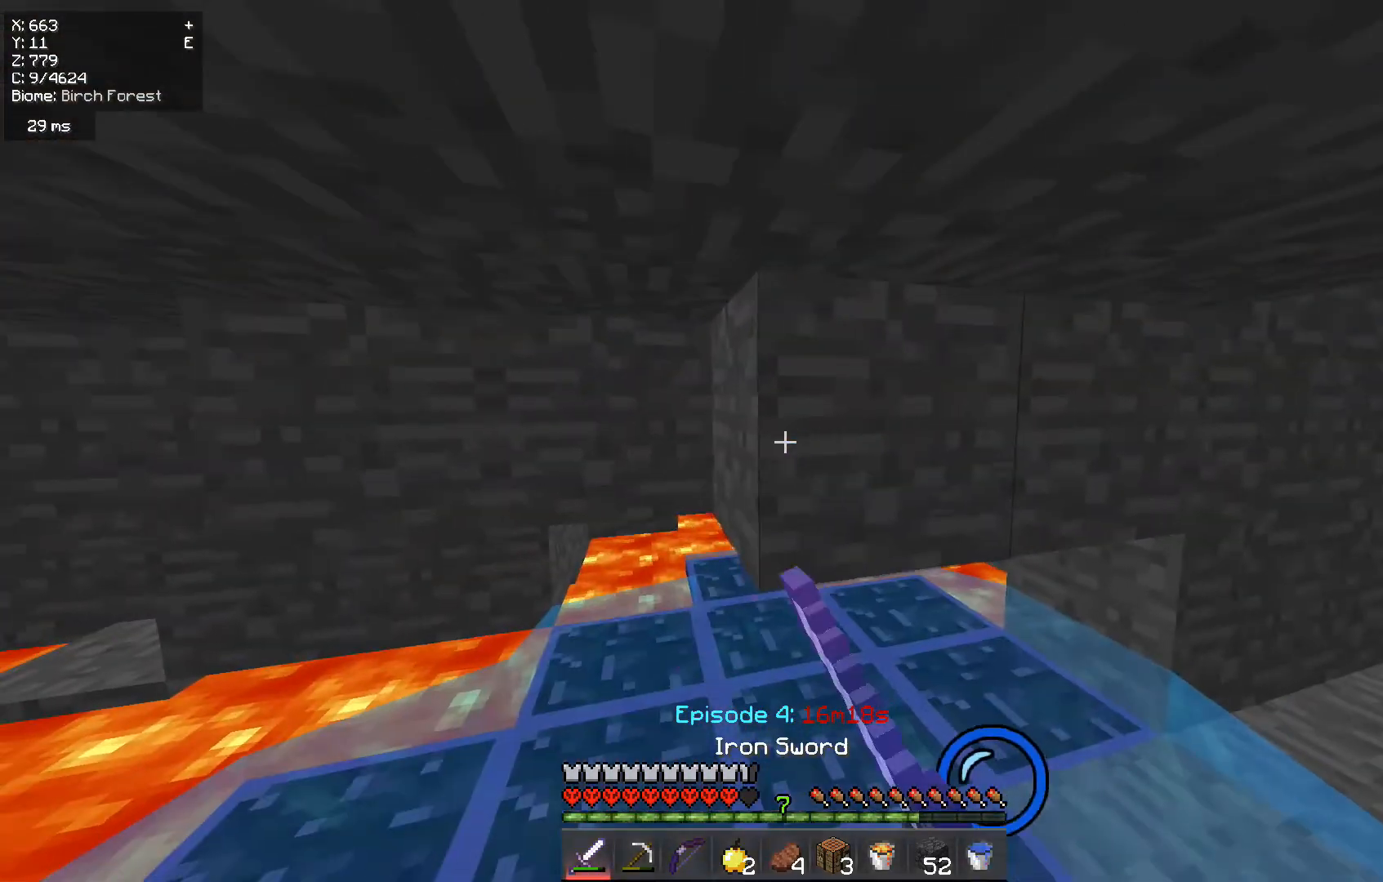
{"keys": [], "mouse": ["left"], "events": [[134, "w", "down"], [301, "mouse_left", "up"], [401, "w", "up"], [501, "mouse_left", "down"]]}
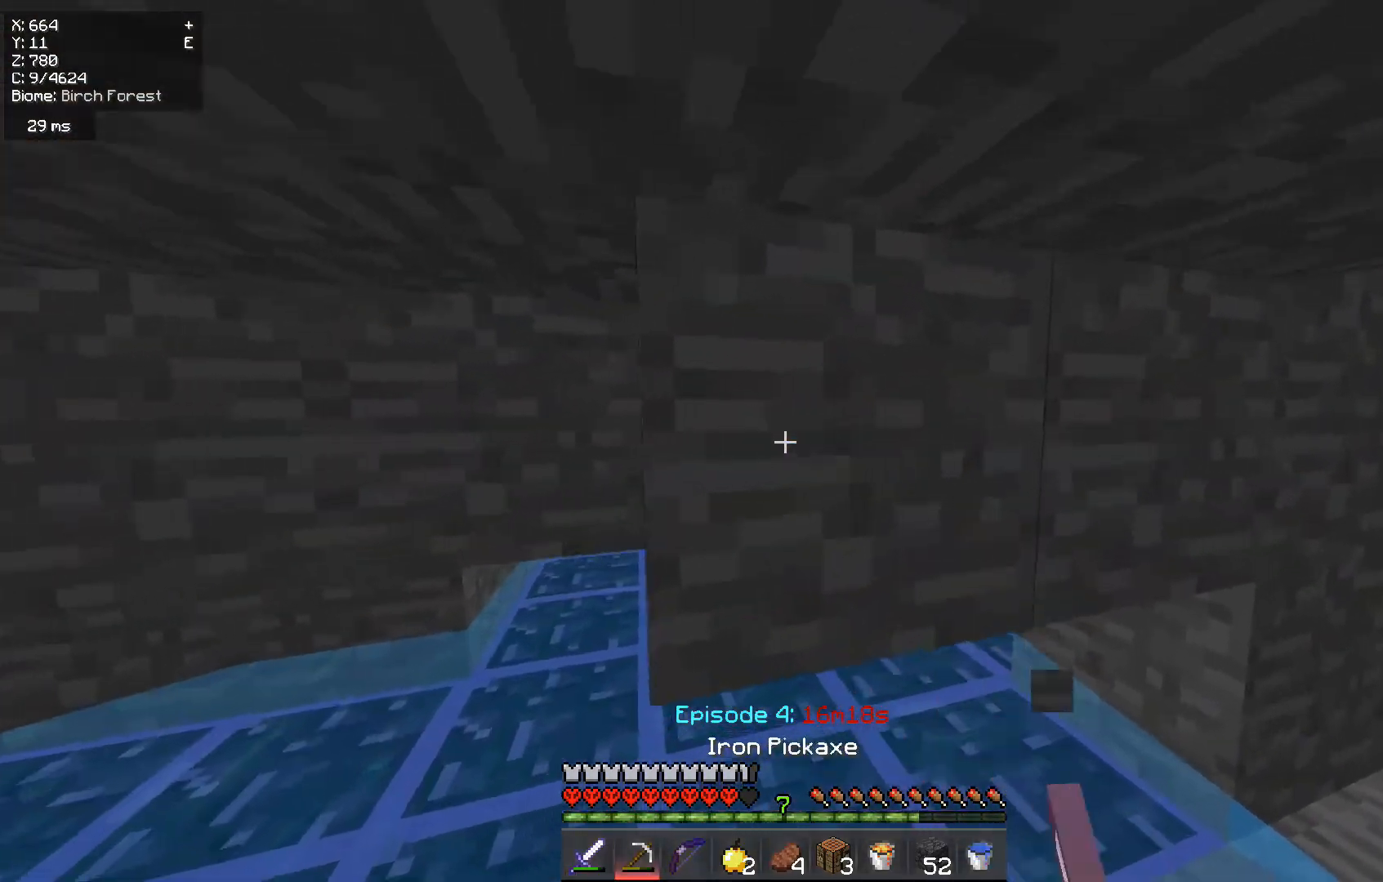
{"keys": [], "mouse": ["left"], "events": []}
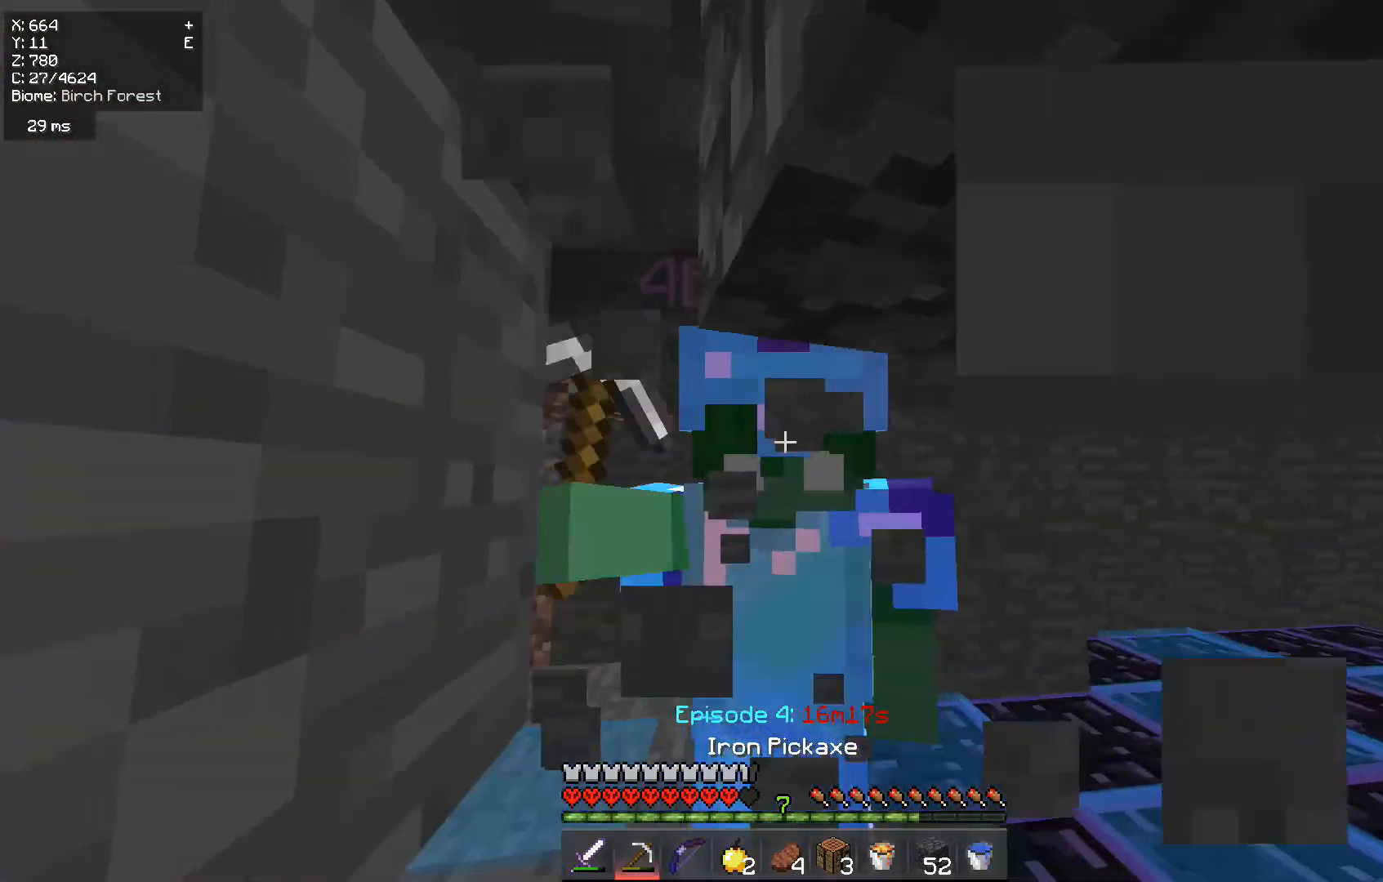
{"keys": ["a", "w"], "mouse": ["left"], "events": [[84, "w", "down"], [367, "a", "down"]]}
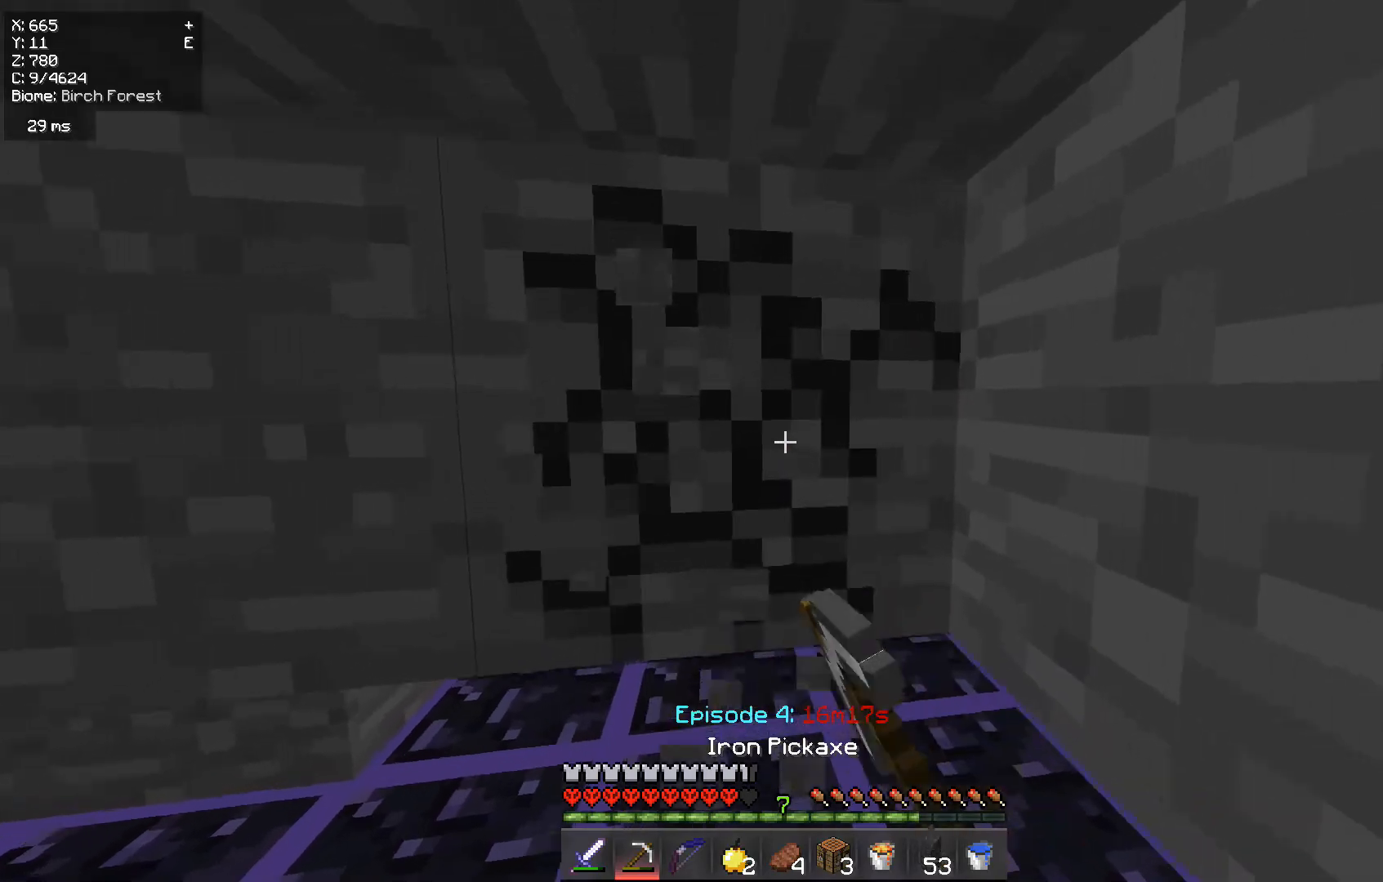
{"keys": [], "mouse": ["left"], "events": [[67, "a", "up"], [267, "a", "down"], [450, "a", "up"], [500, "w", "up"]]}
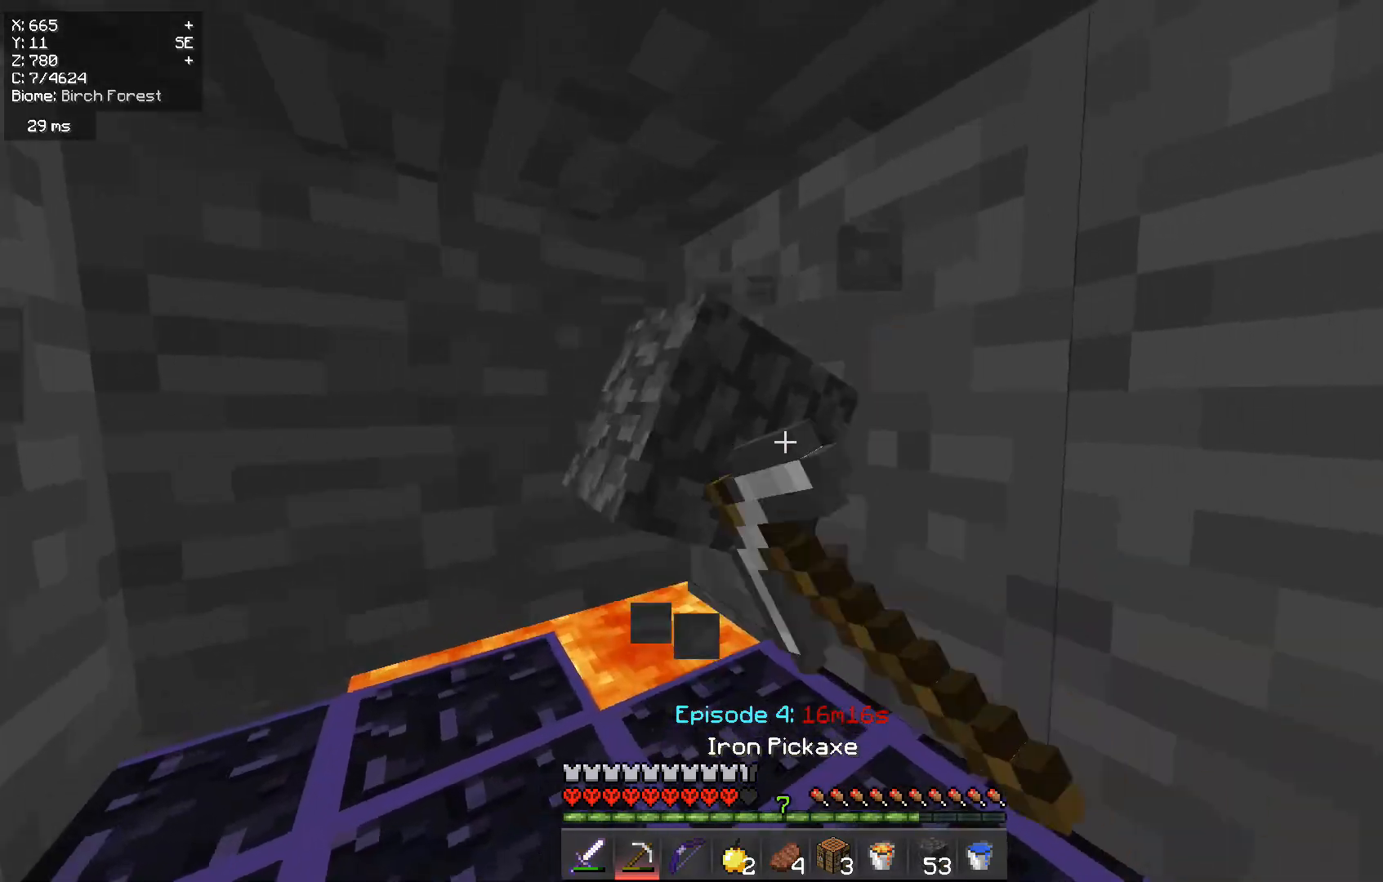
{"keys": ["w"], "mouse": ["left"], "events": [[201, "w", "down"]]}
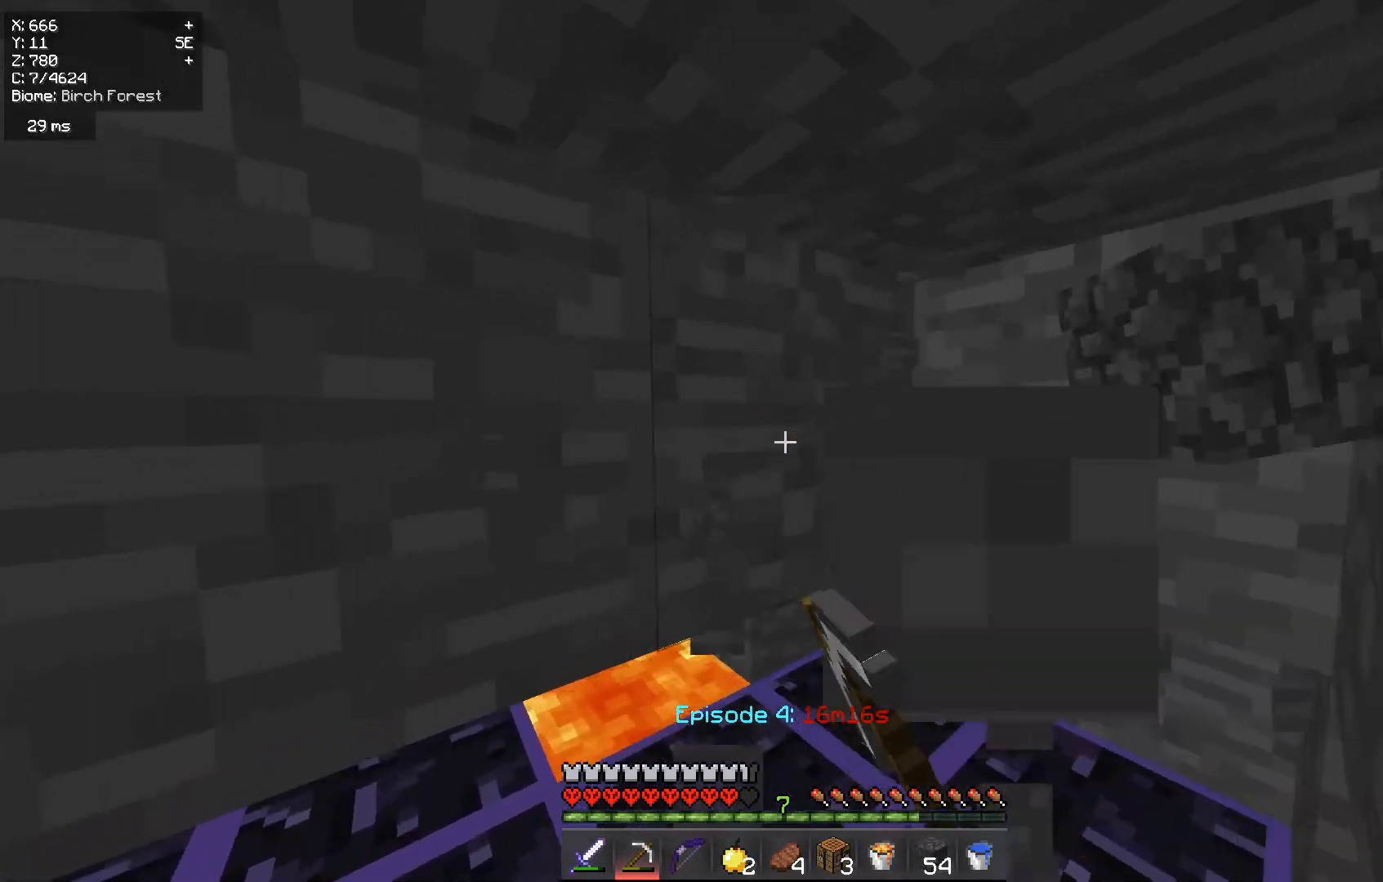
{"keys": ["d", "w"], "mouse": ["left"], "events": [[200, "d", "down"]]}
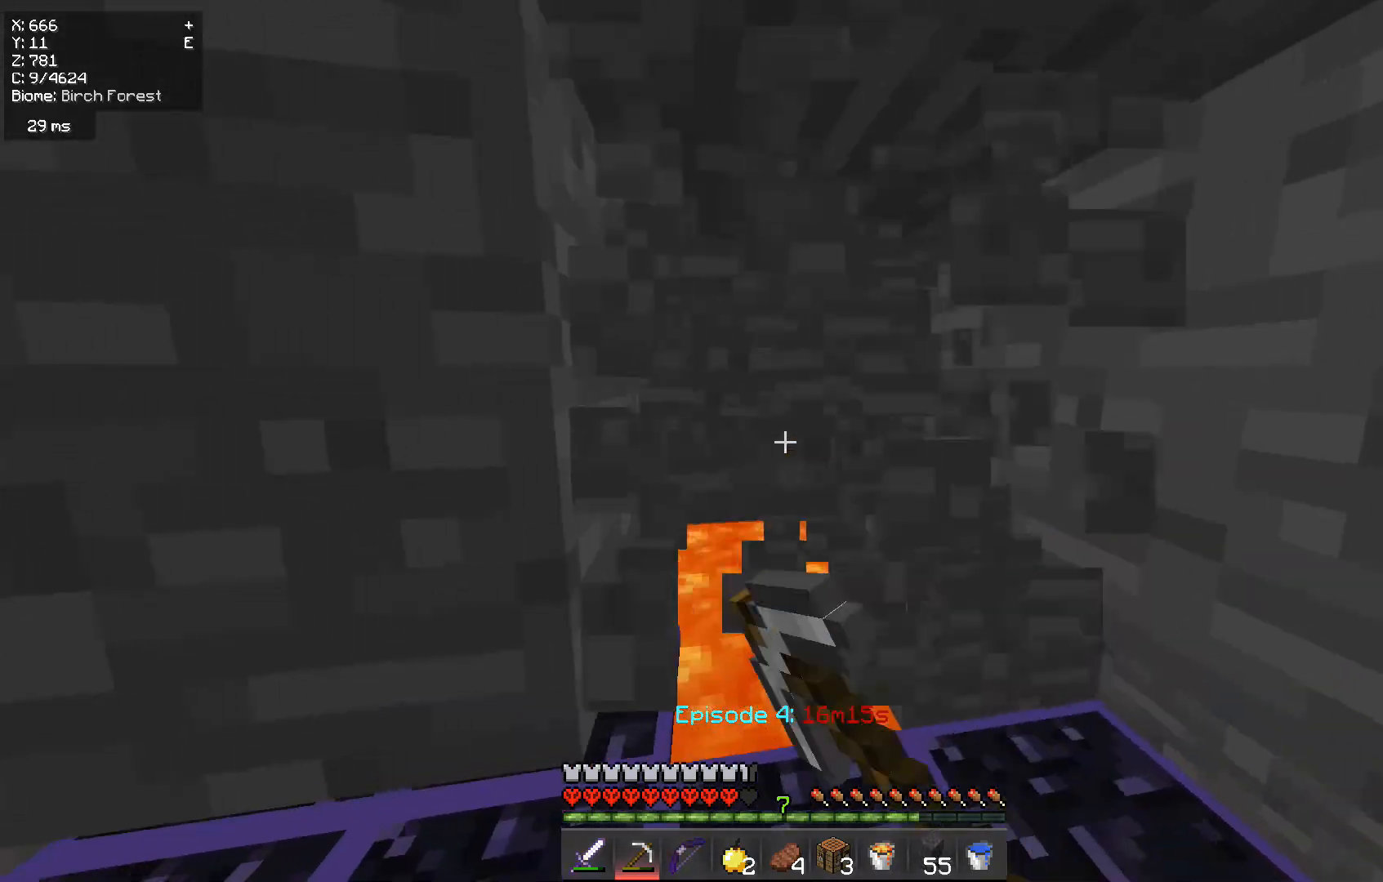
{"keys": ["a", "w"], "mouse": ["left"], "events": [[34, "w", "up"], [134, "d", "up"], [184, "a", "down"], [468, "w", "down"]]}
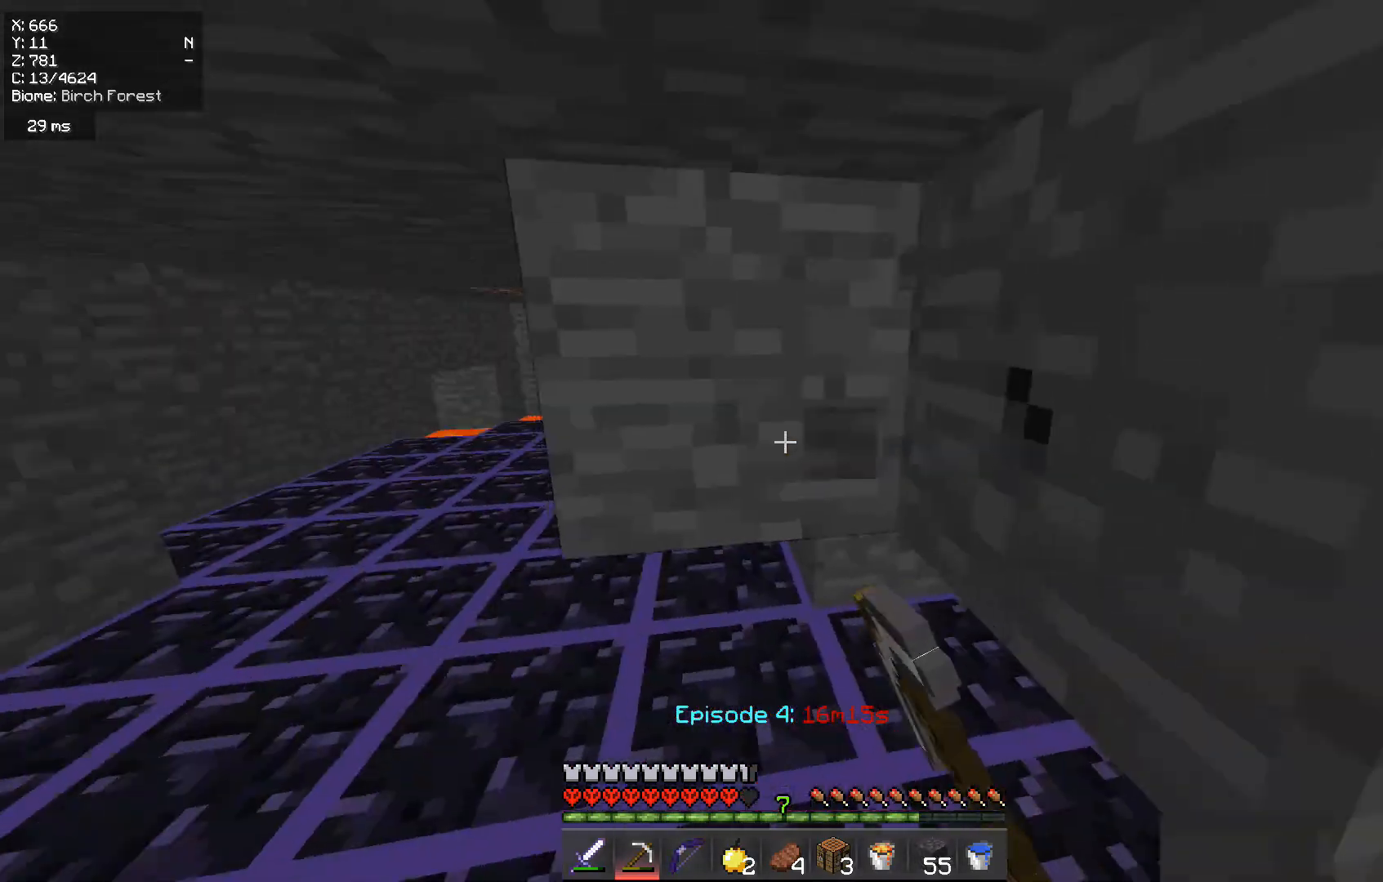
{"keys": ["s"], "mouse": ["left"], "events": [[117, "mouse_left", "up"], [150, "w", "up"], [234, "s", "down"], [250, "a", "up"], [250, "mouse_left", "down"]]}
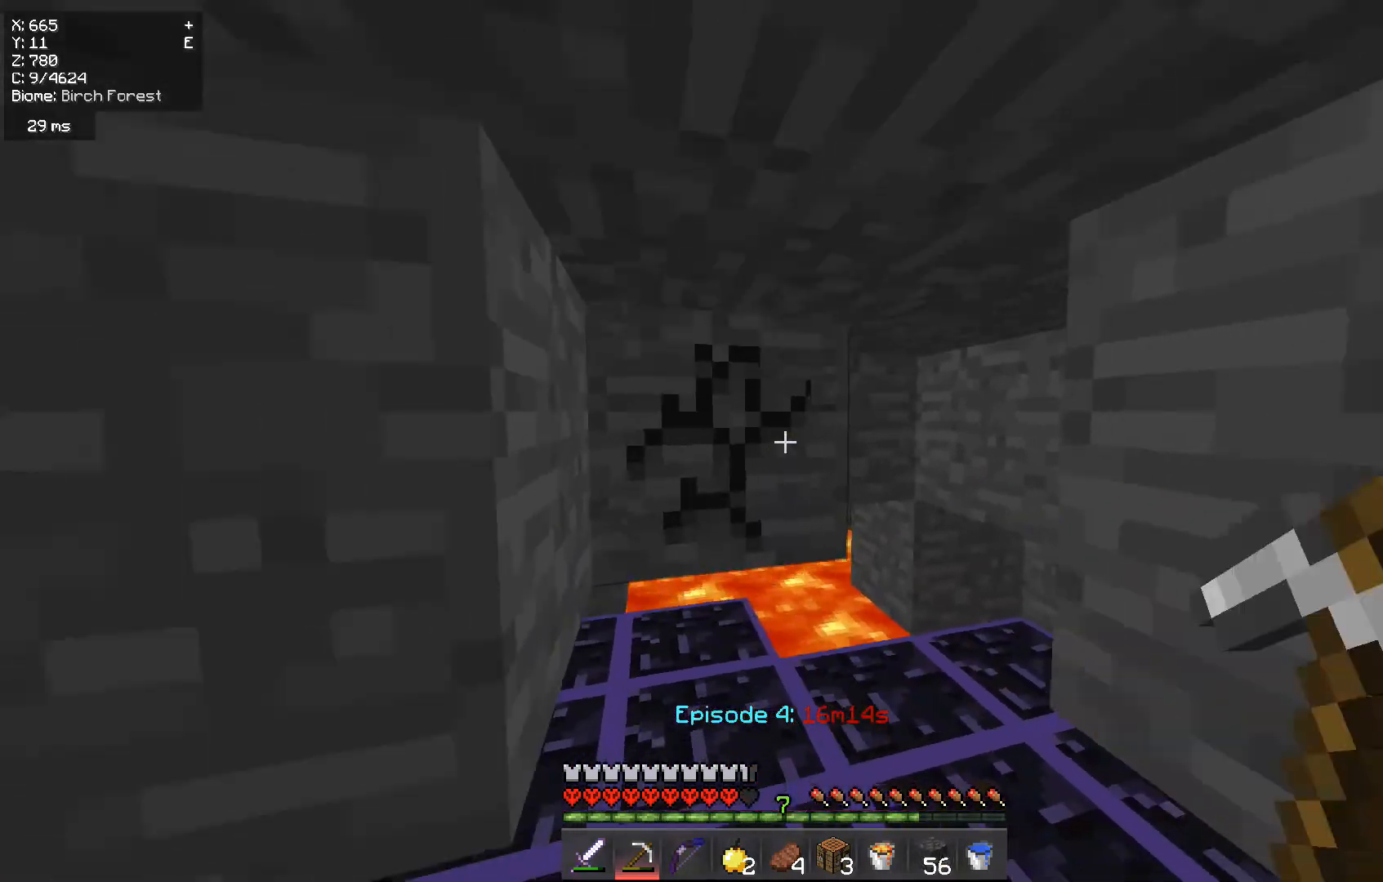
{"keys": [], "mouse": [], "events": [[284, "s", "up"], [367, "mouse_left", "up"]]}
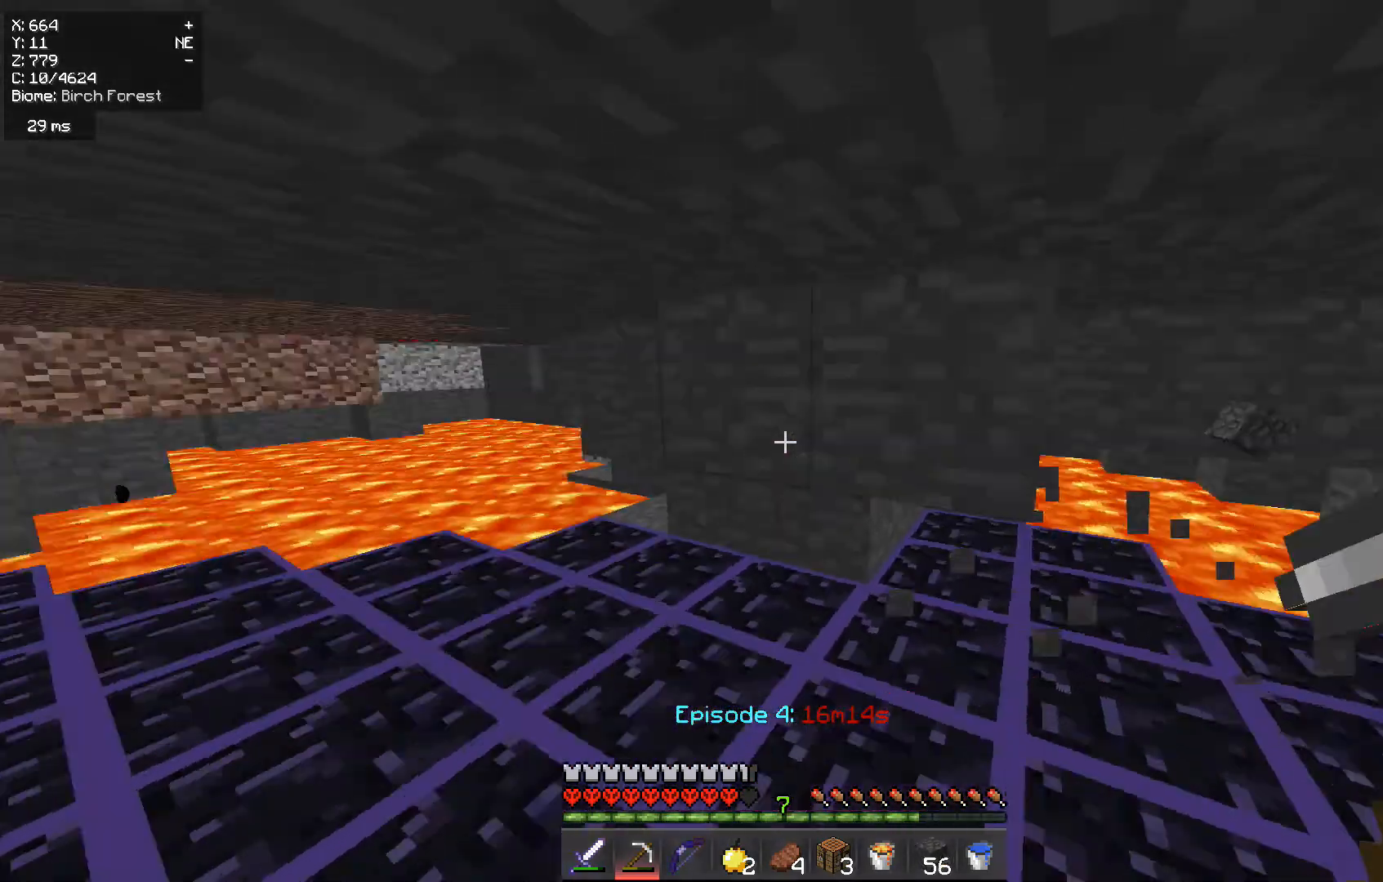
{"keys": ["w"], "mouse": [], "events": [[133, "w", "down"]]}
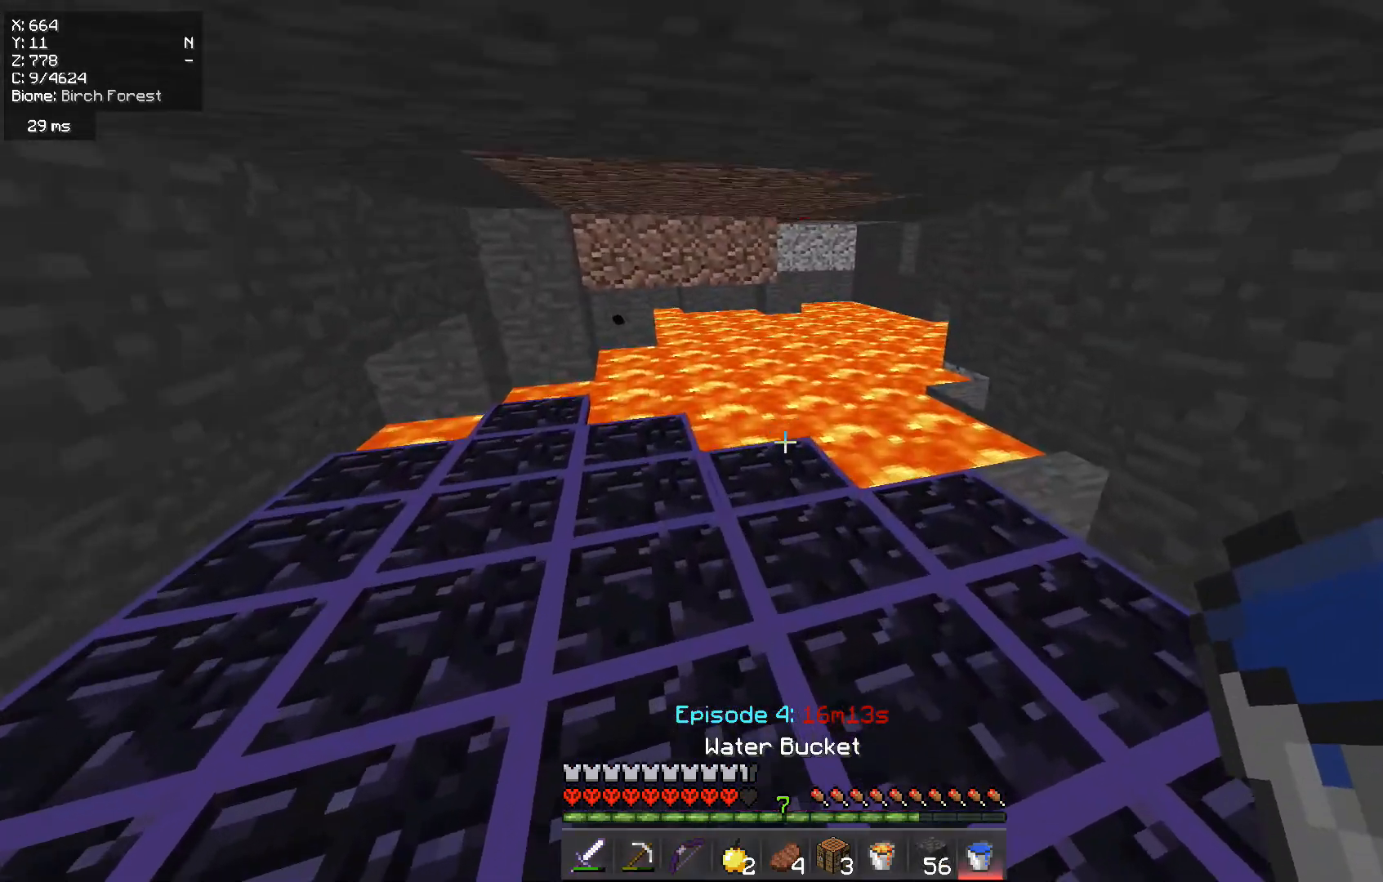
{"keys": ["w"], "mouse": [], "events": [[34, "w", "up"], [50, "mouse_right", "down"], [167, "mouse_right", "up"], [384, "w", "down"]]}
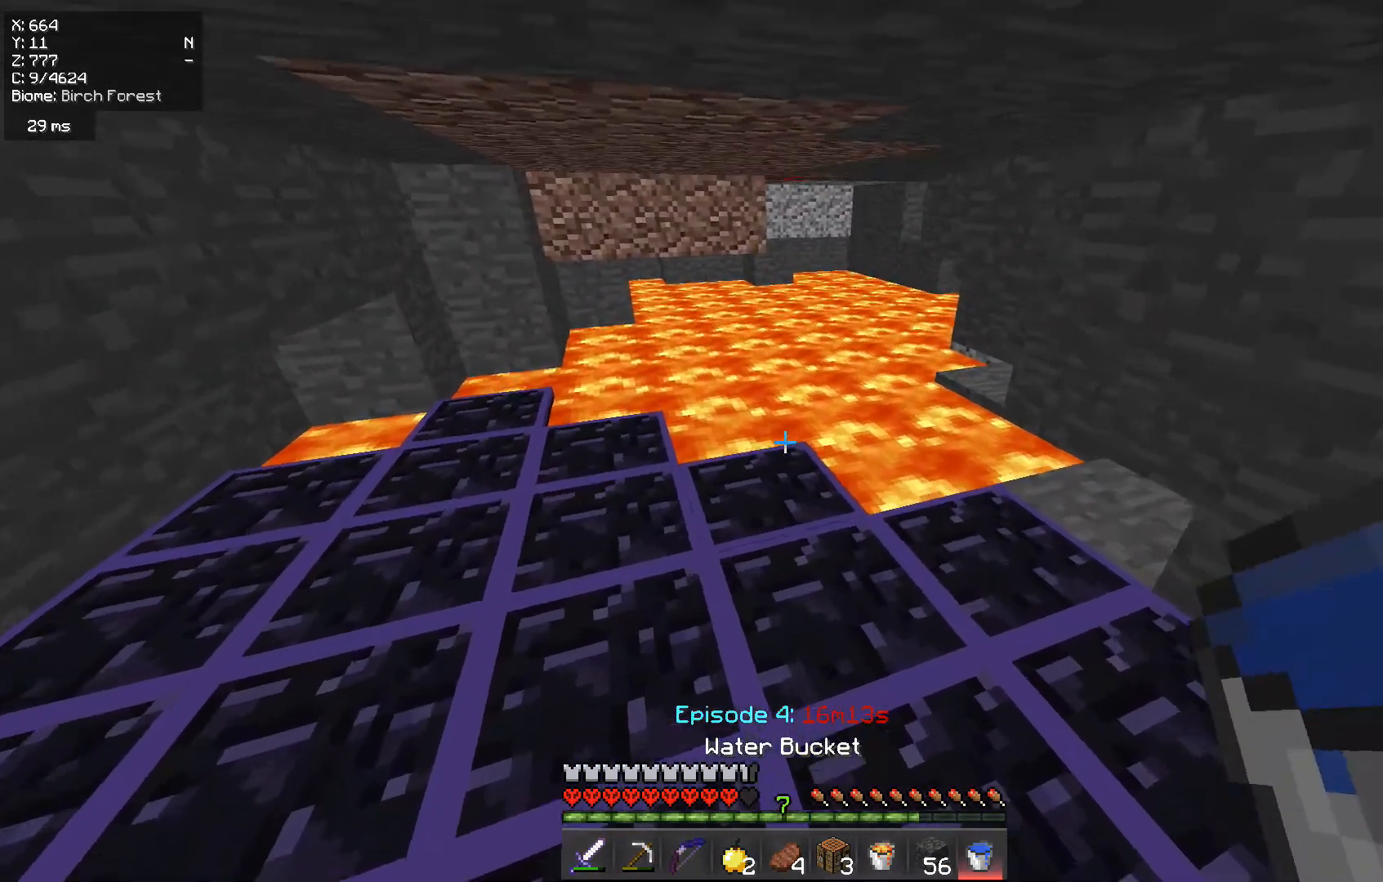
{"keys": [], "mouse": ["right"], "events": [[100, "w", "up"], [434, "mouse_right", "down"]]}
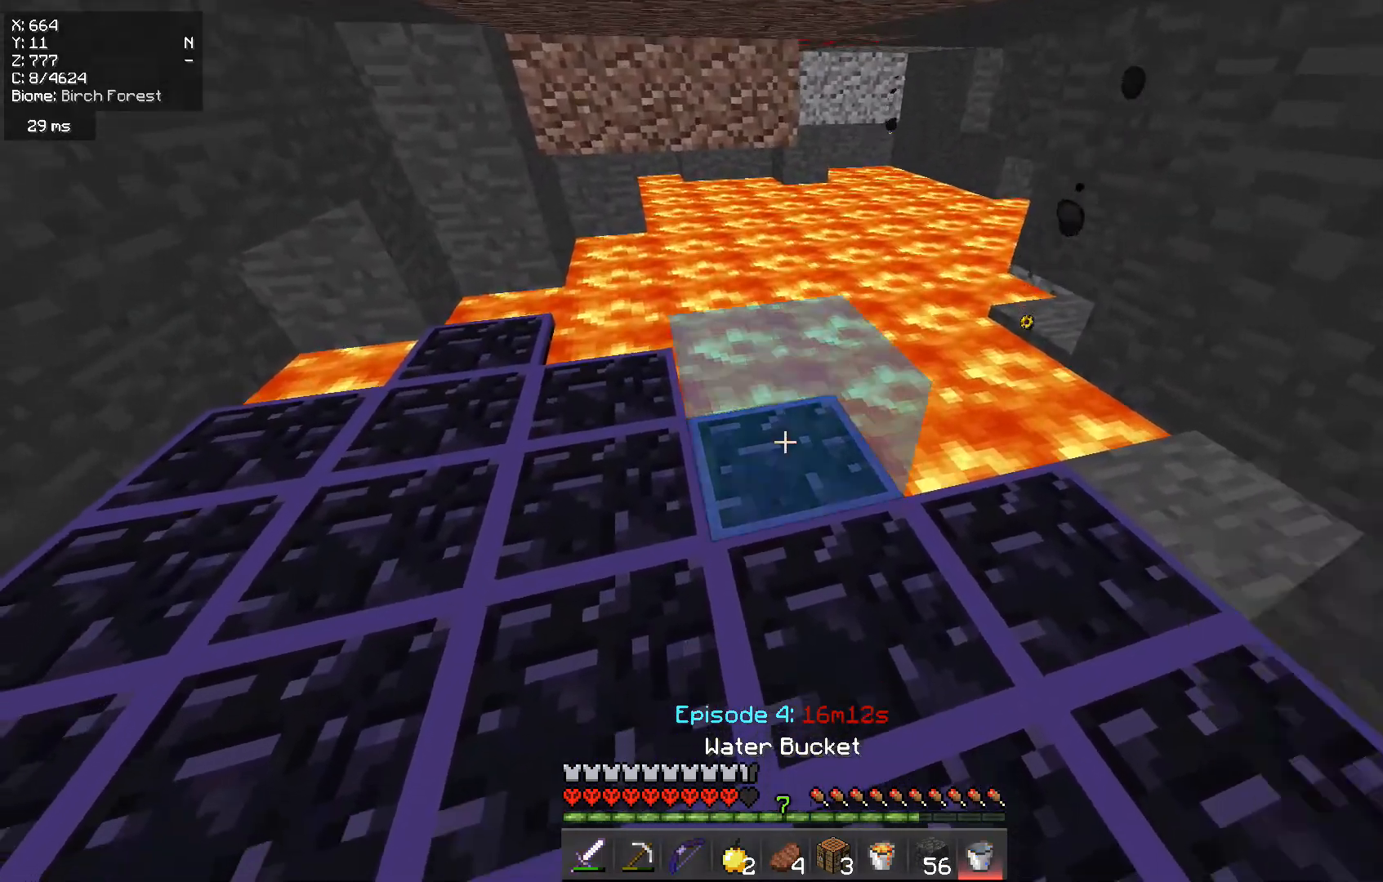
{"keys": ["w"], "mouse": [], "events": [[67, "mouse_right", "up"], [267, "w", "down"]]}